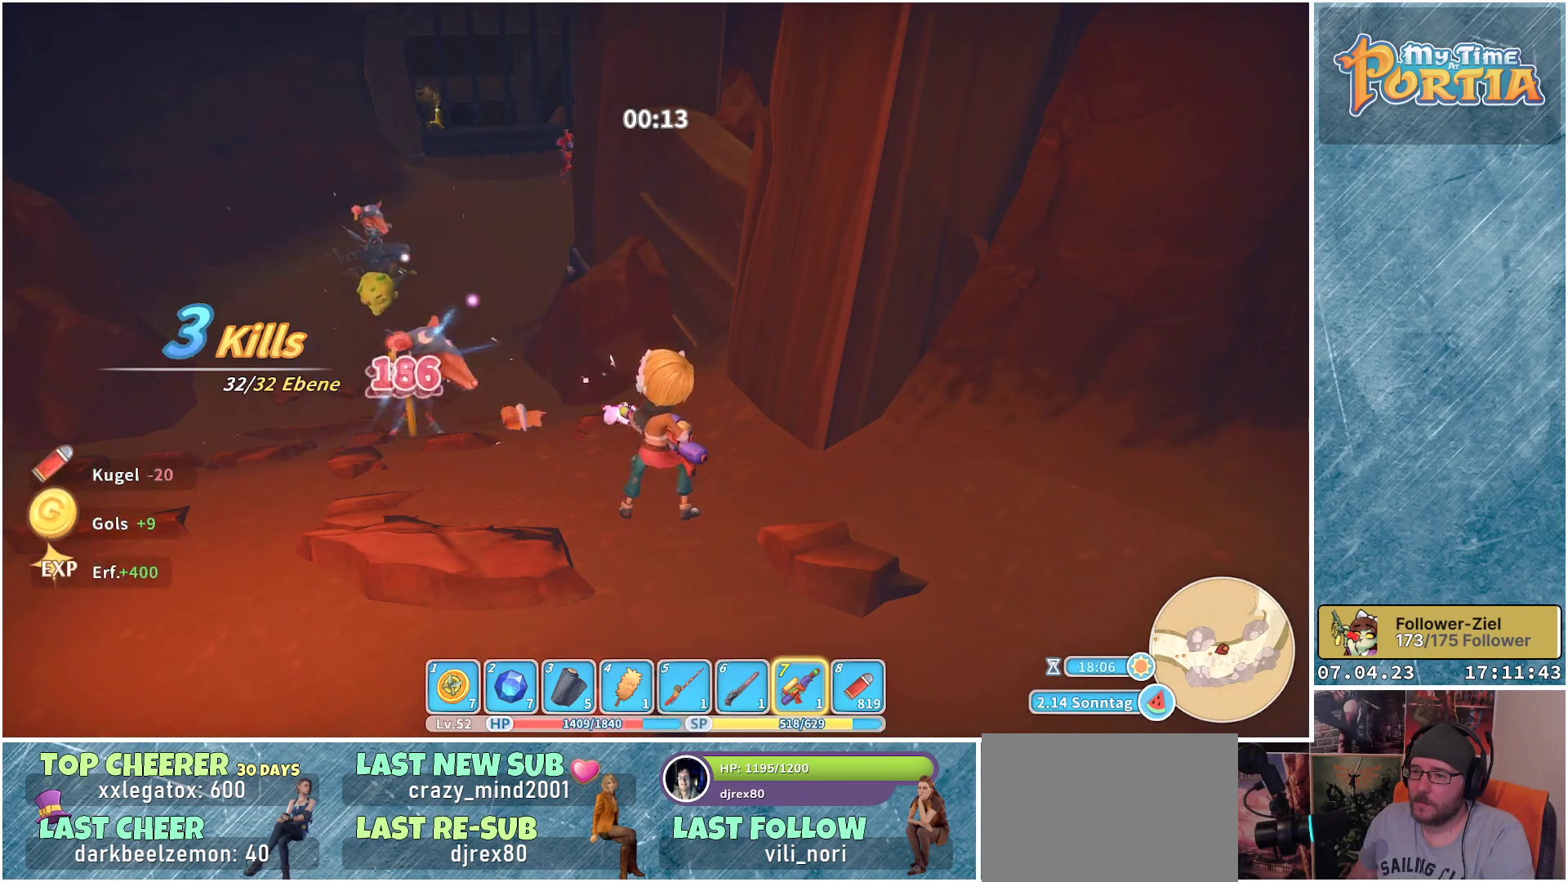
Gameplay with a controller (Xbox layout); each line is a JSON object with the inputs held at the frame after it. "events" lists button and stick changes between this image and that frame as [ms after this image, input, new state], when the widget could be followed in between. Not read: R3.
{"buttons": [], "left_stick": "up-left", "right_stick": "center", "events": [[317, "L1", "down"], [467, "L1", "up"]]}
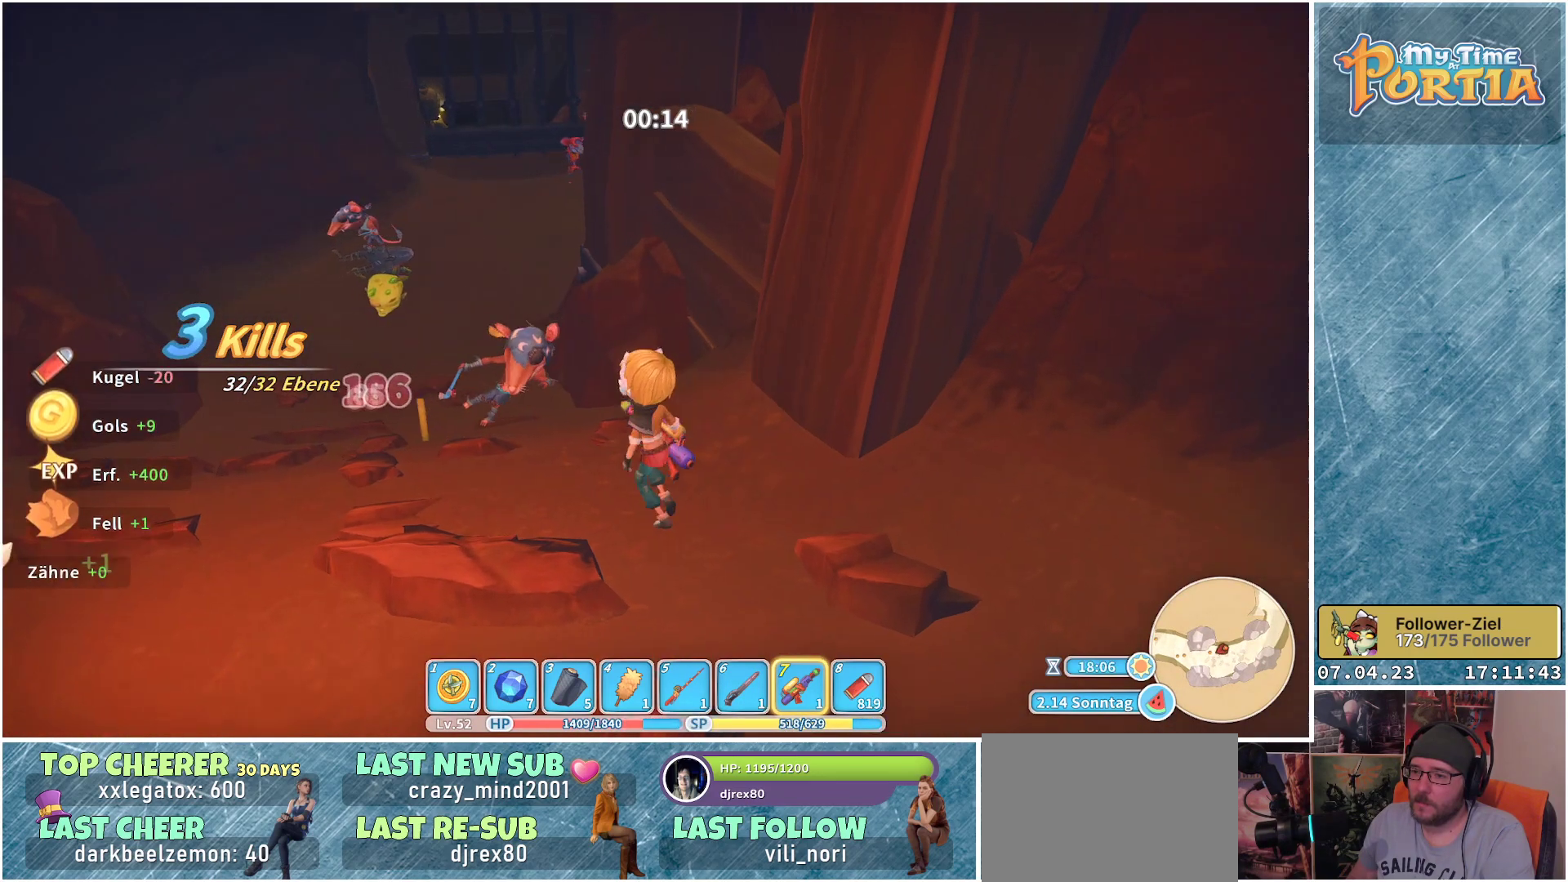
{"buttons": ["R1"], "left_stick": "up-left", "right_stick": "center", "events": [[417, "R1", "down"]]}
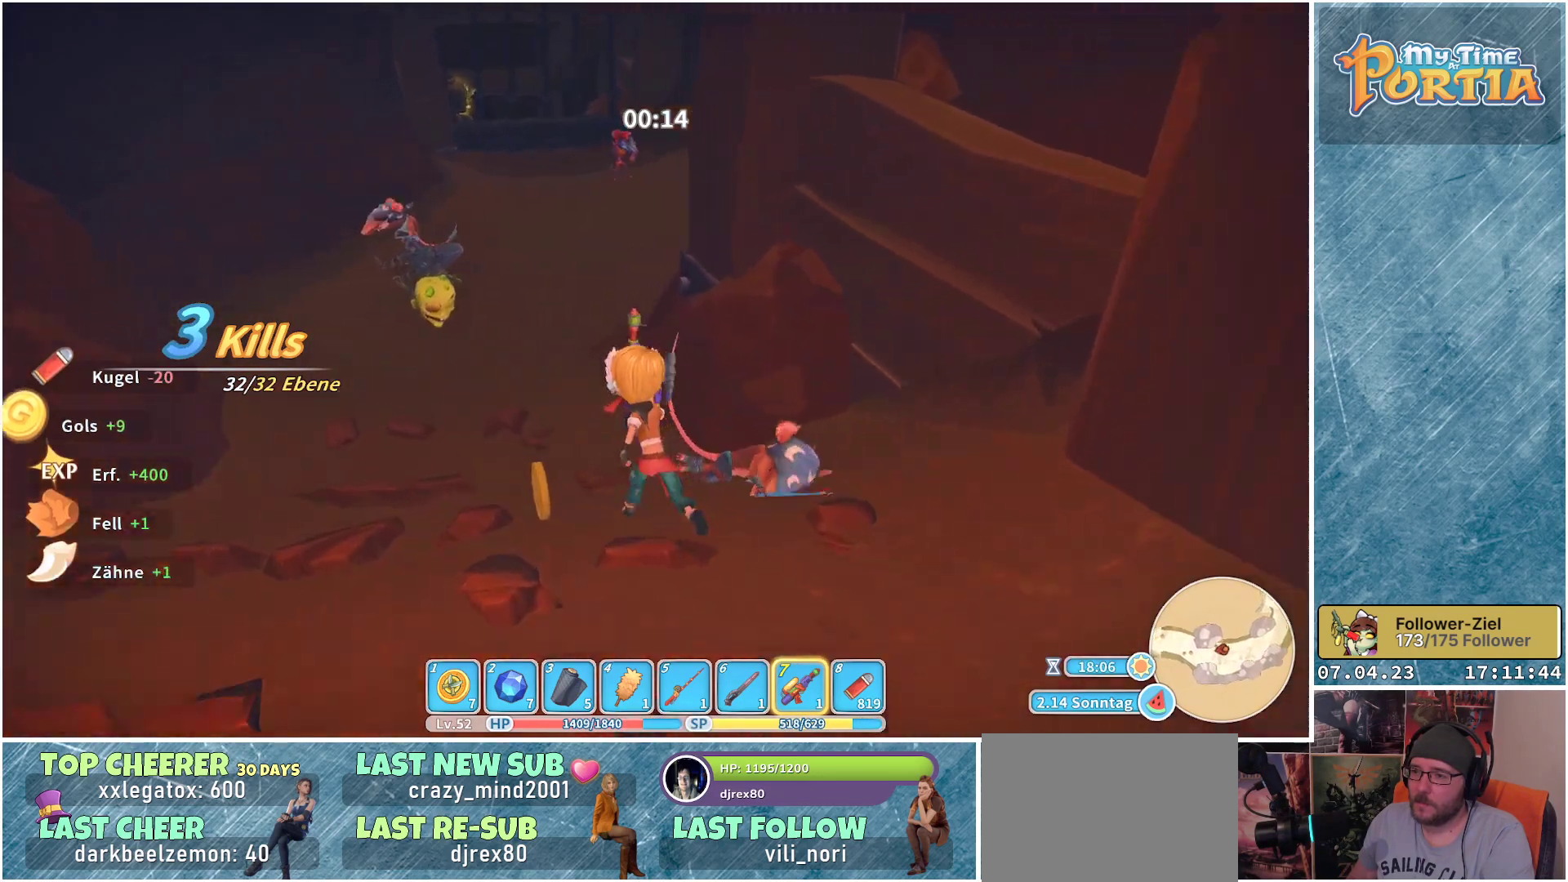
{"buttons": ["R1"], "left_stick": "up-left", "right_stick": "center", "events": []}
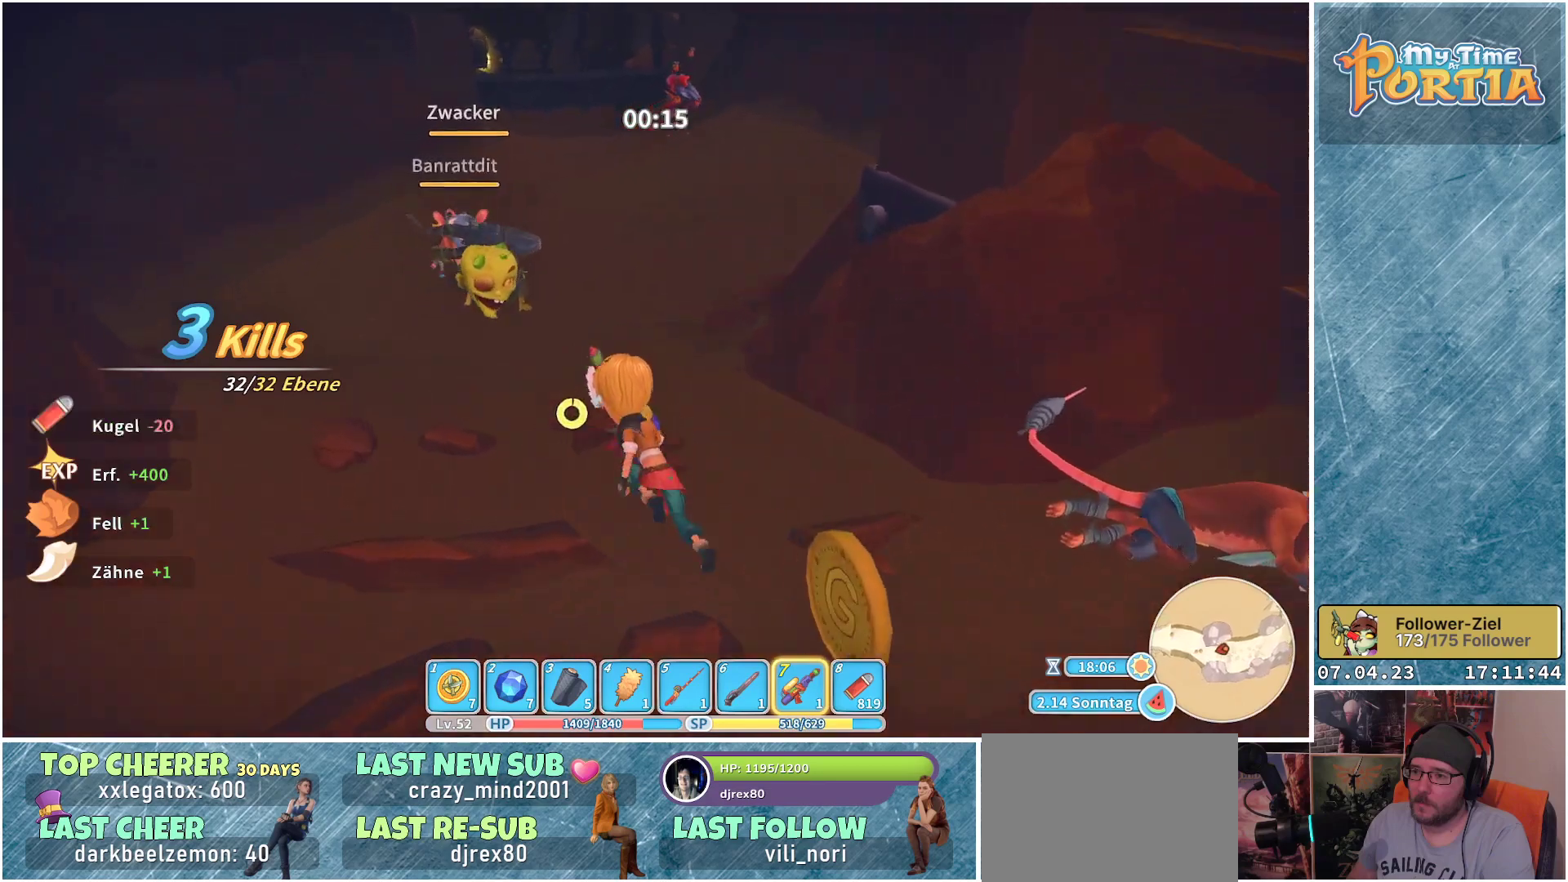
{"buttons": ["X"], "left_stick": "up", "right_stick": "center", "events": [[100, "R1", "up"], [217, "X", "down"], [233, "left_stick", "up"]]}
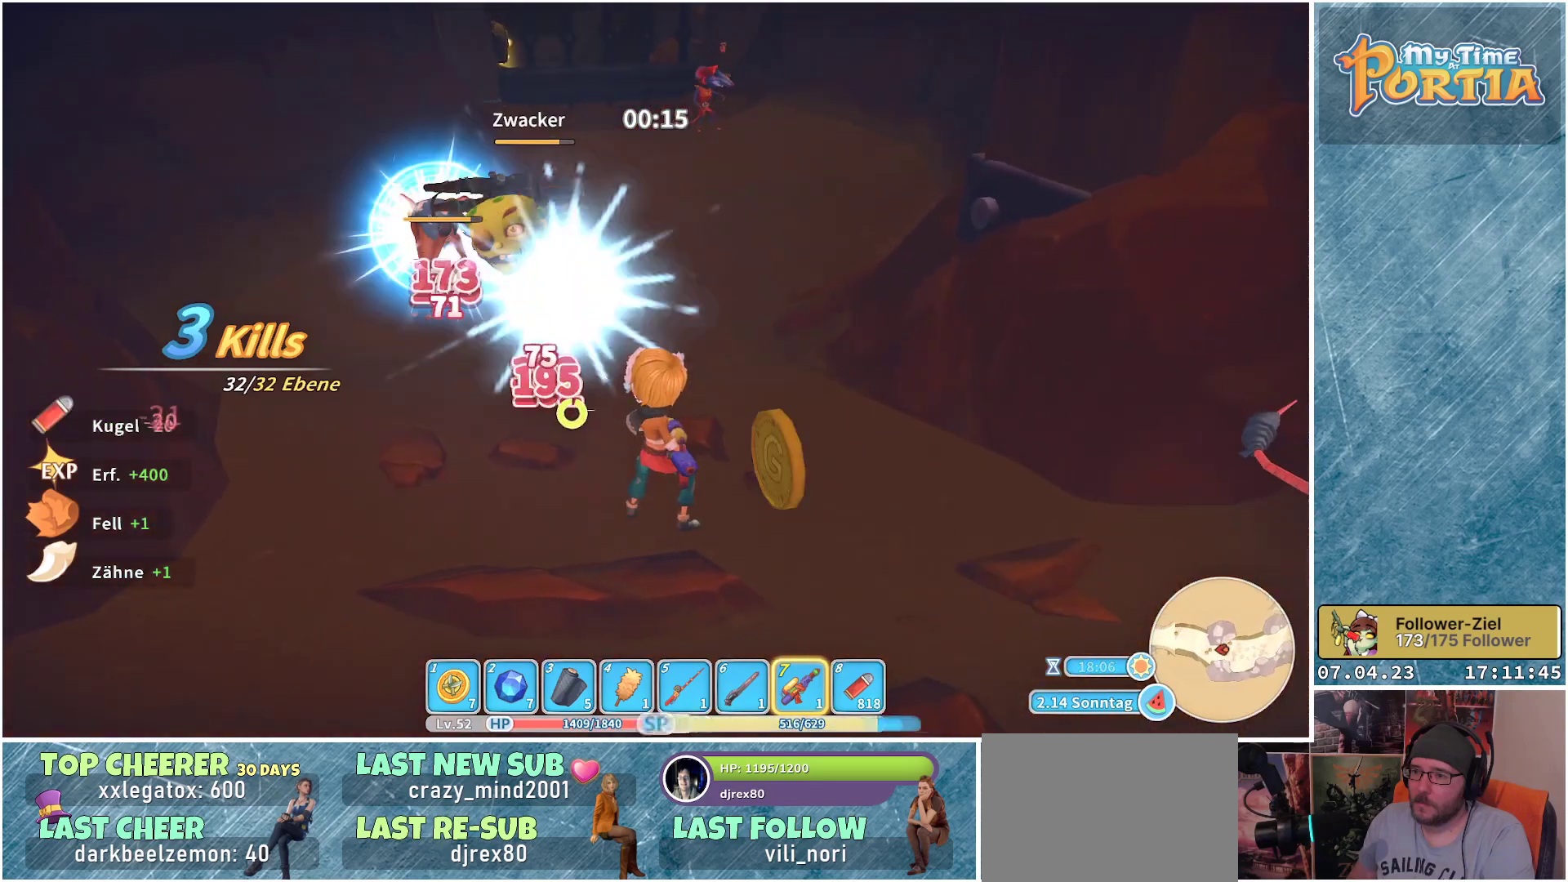
{"buttons": ["X"], "left_stick": "center", "right_stick": "center", "events": [[100, "left_stick", "center"]]}
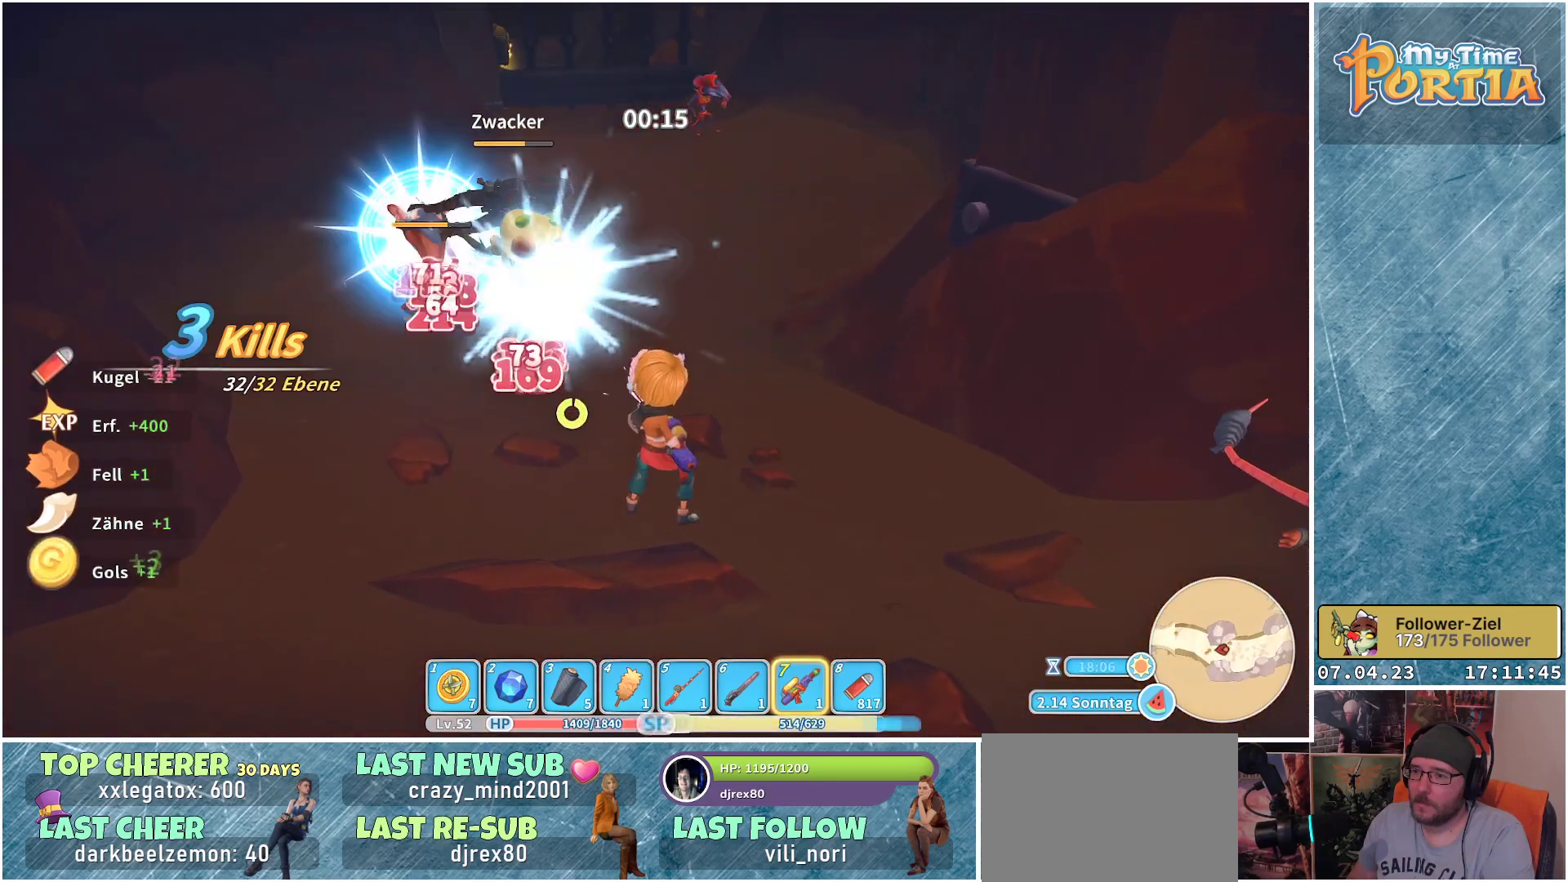
{"buttons": ["X"], "left_stick": "center", "right_stick": "center", "events": []}
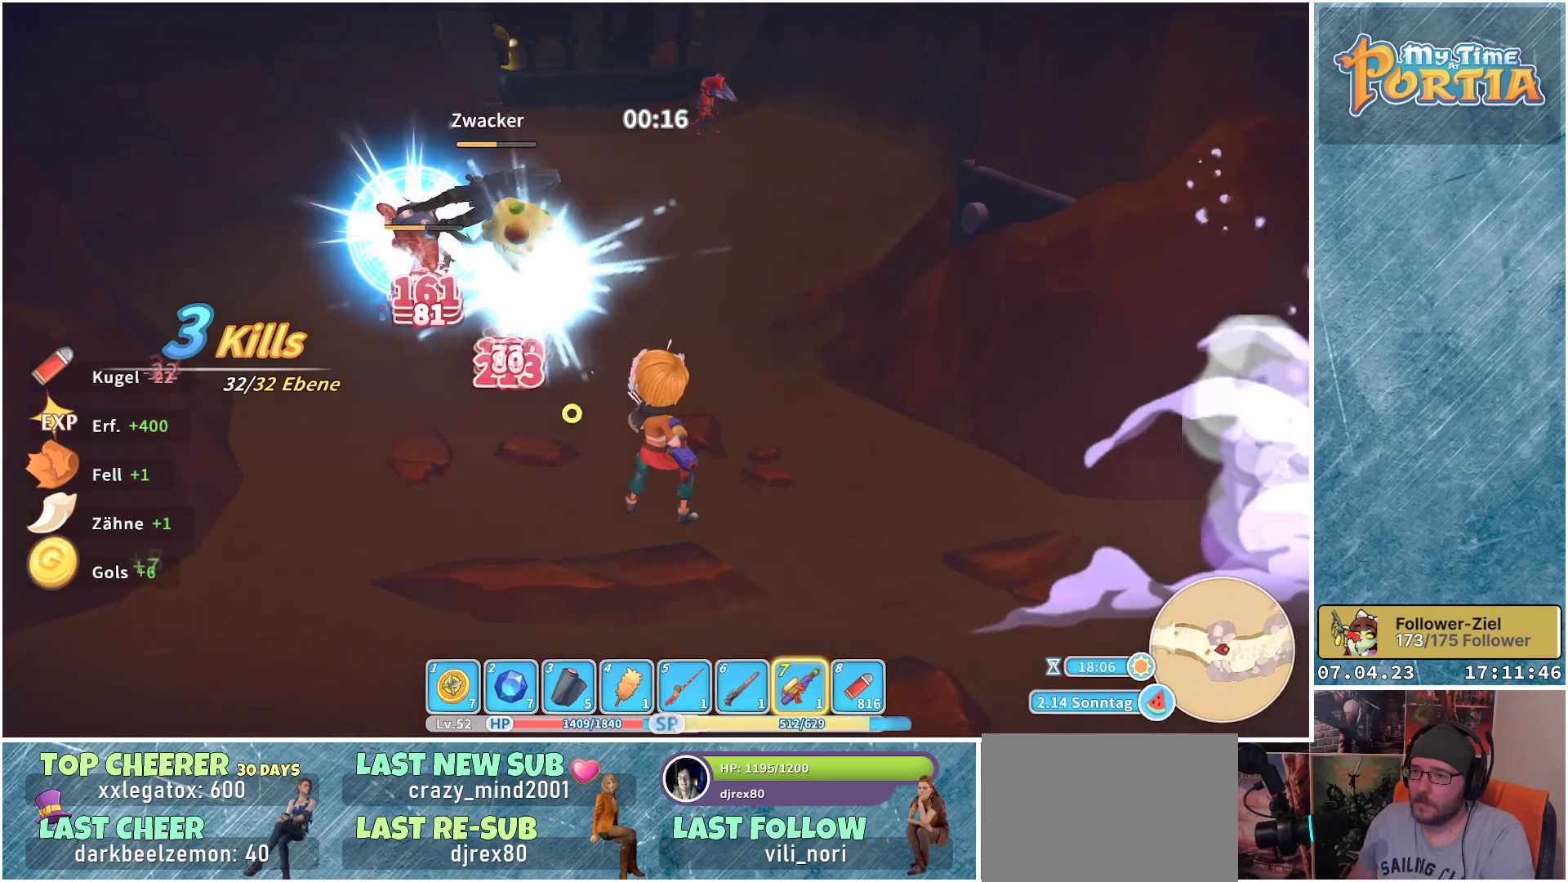
{"buttons": ["X"], "left_stick": "center", "right_stick": "center", "events": []}
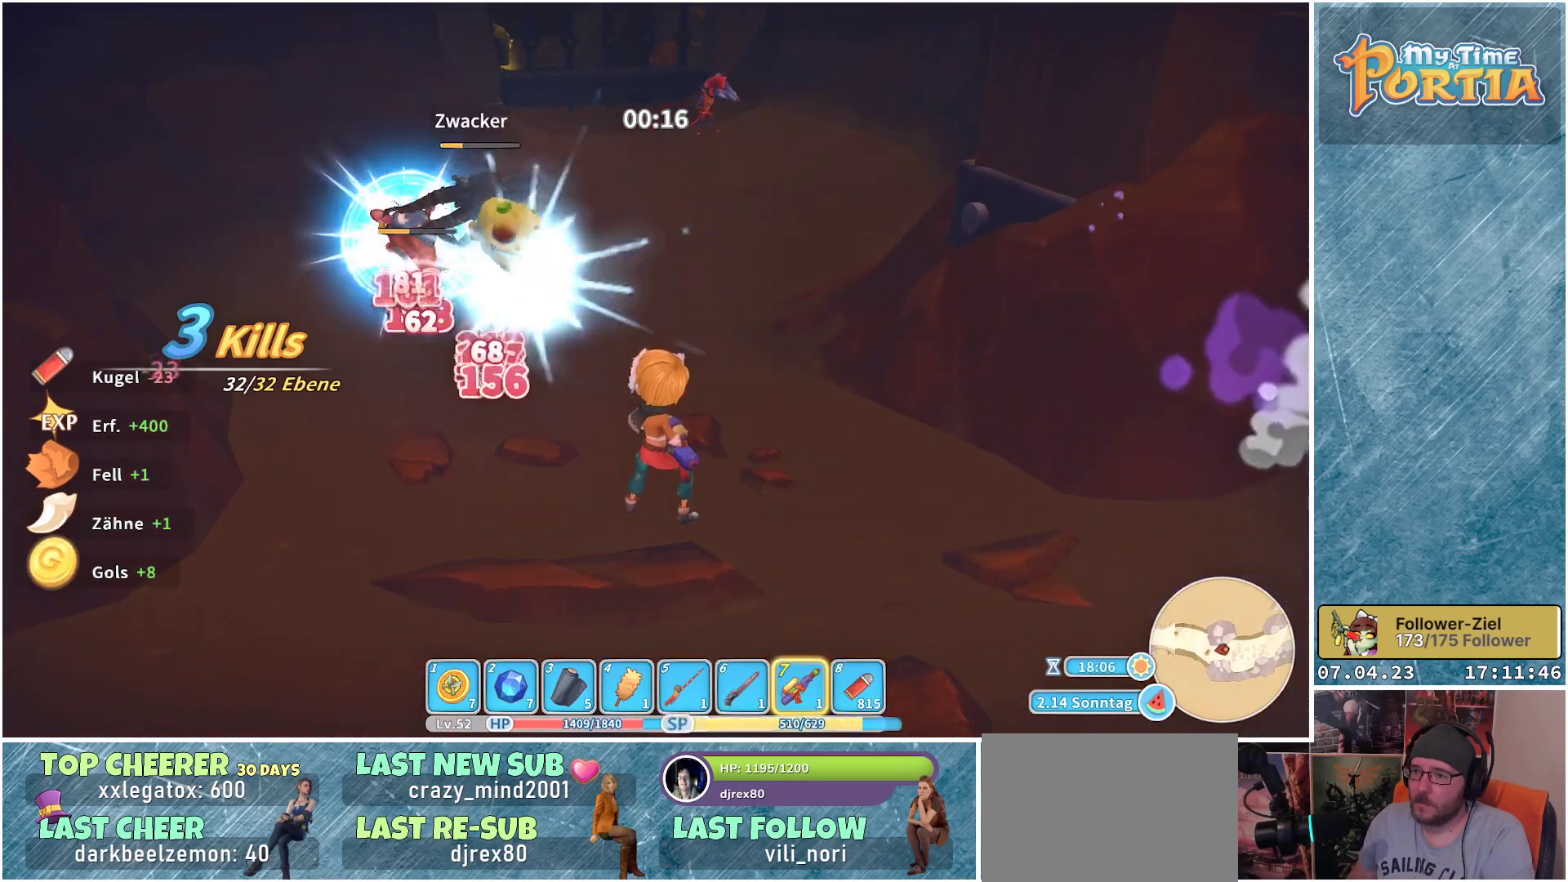
{"buttons": ["X"], "left_stick": "center", "right_stick": "center", "events": []}
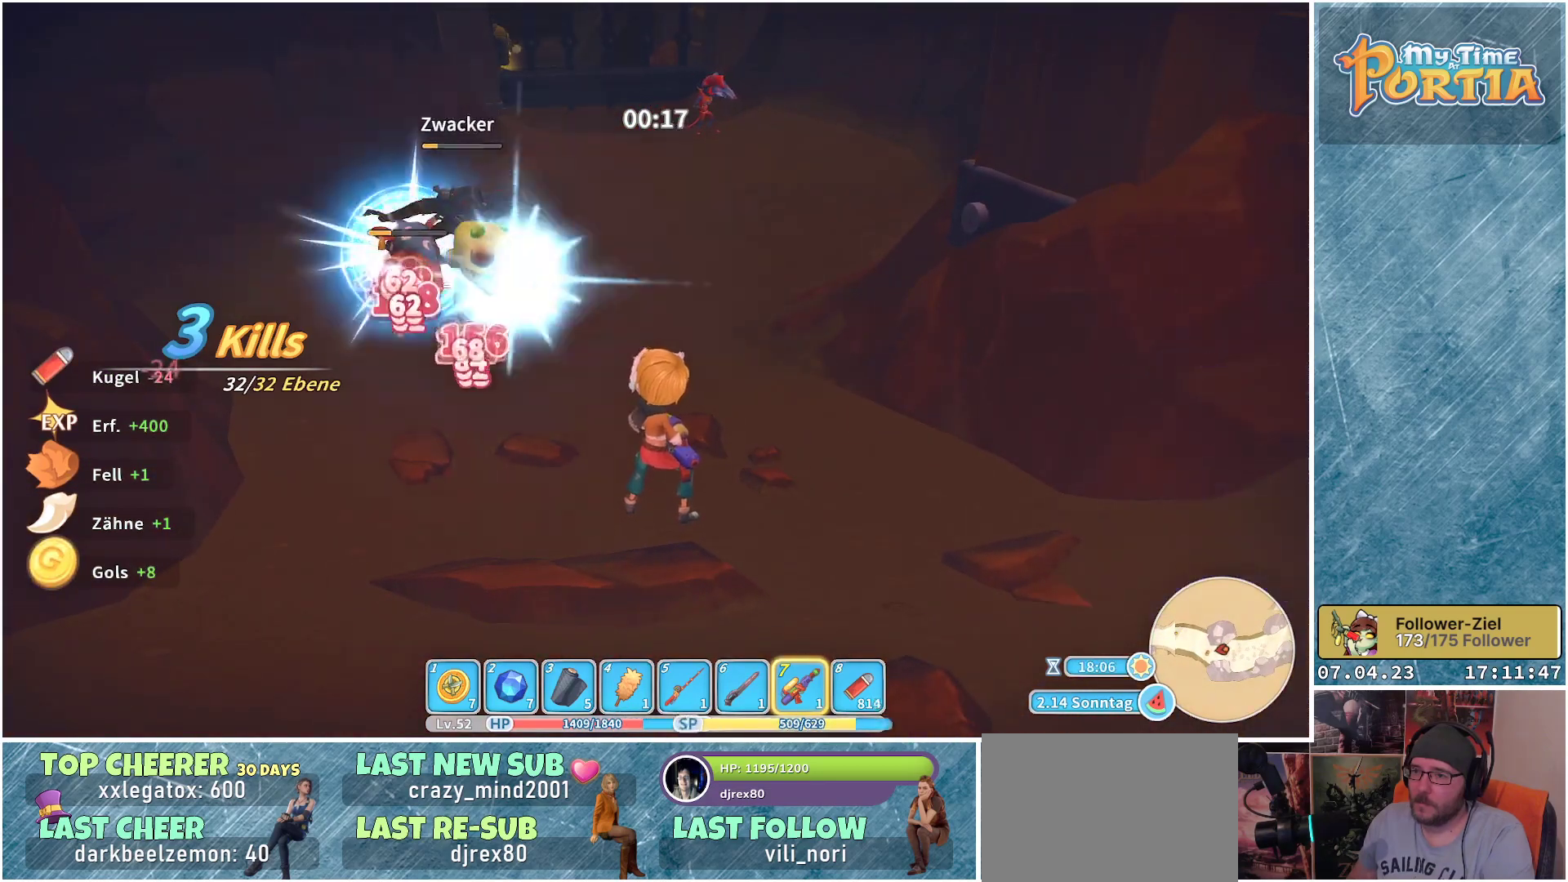
{"buttons": ["X"], "left_stick": "center", "right_stick": "center", "events": []}
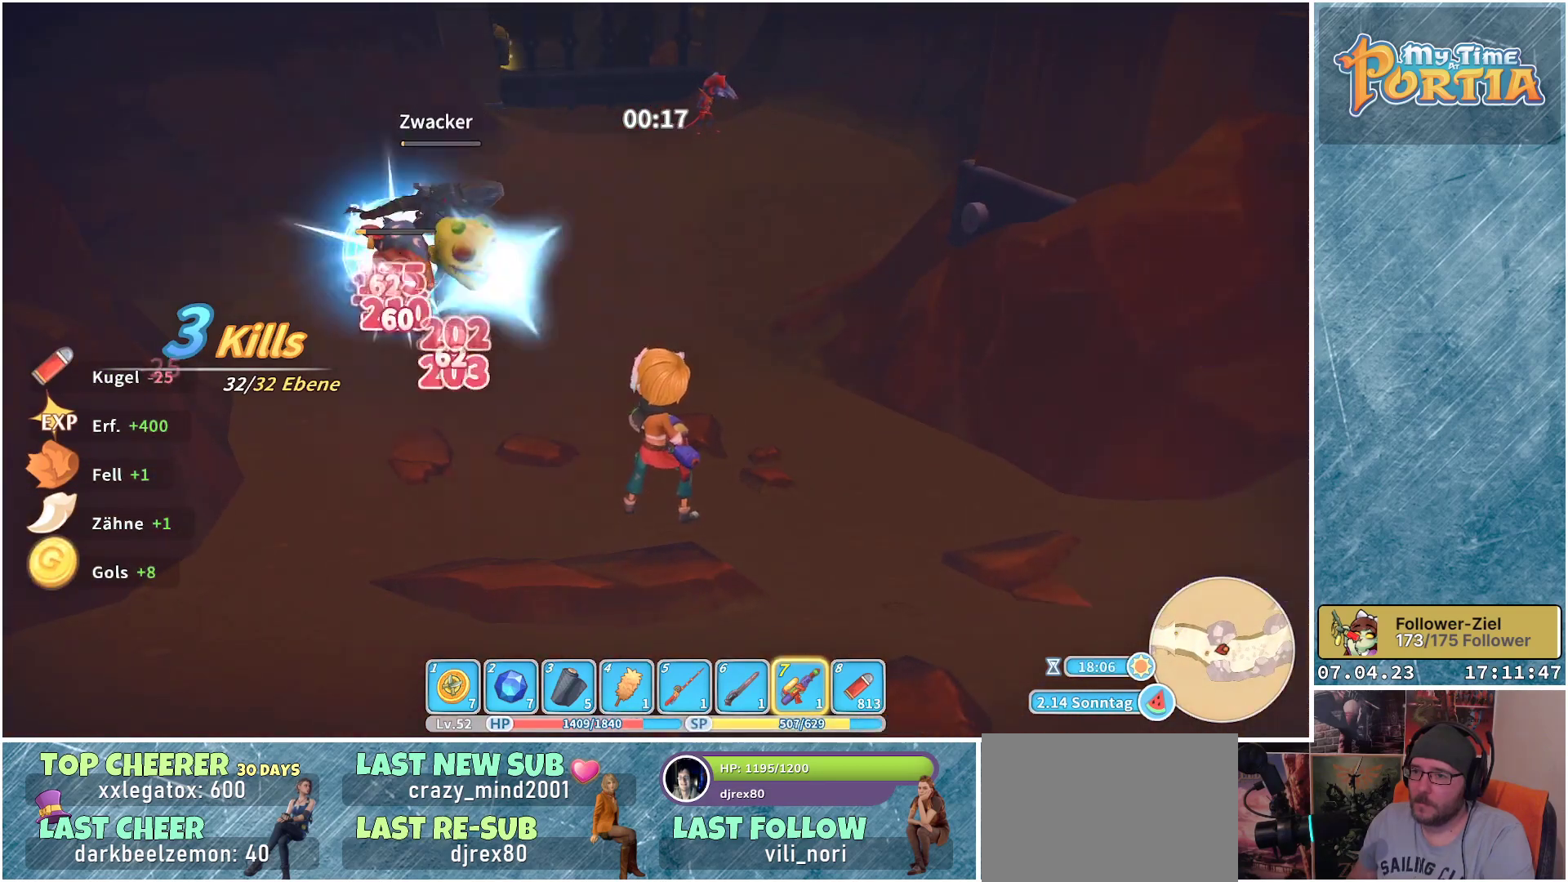
{"buttons": [], "left_stick": "up-left", "right_stick": "center", "events": [[433, "X", "up"], [450, "left_stick", "up-left"]]}
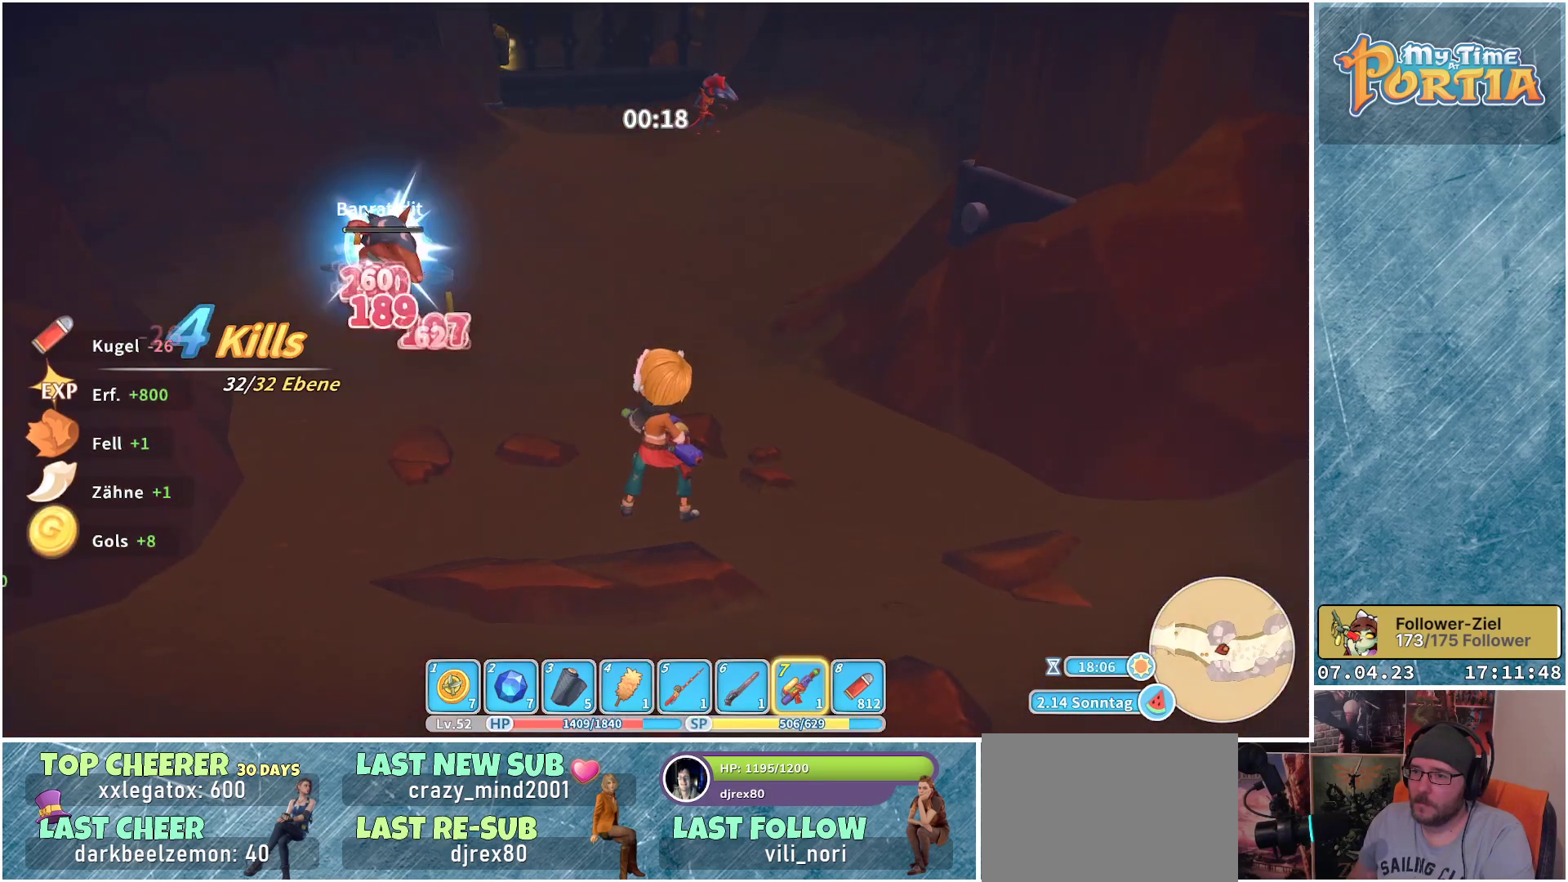
{"buttons": [], "left_stick": "up", "right_stick": "center", "events": [[433, "left_stick", "up"]]}
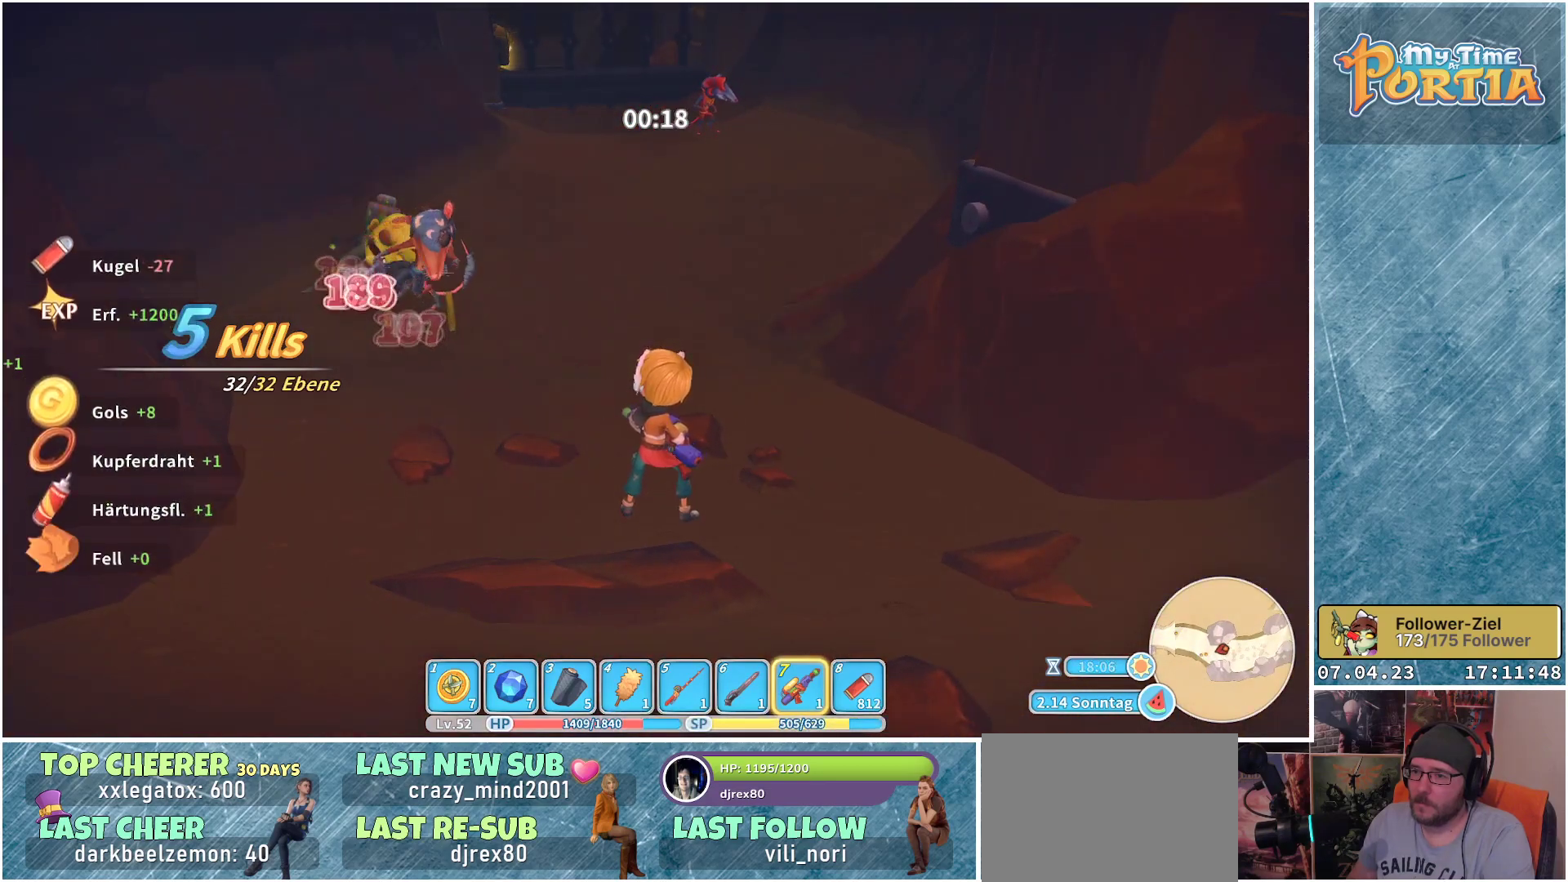
{"buttons": ["R1"], "left_stick": "up", "right_stick": "center", "events": [[133, "R1", "down"]]}
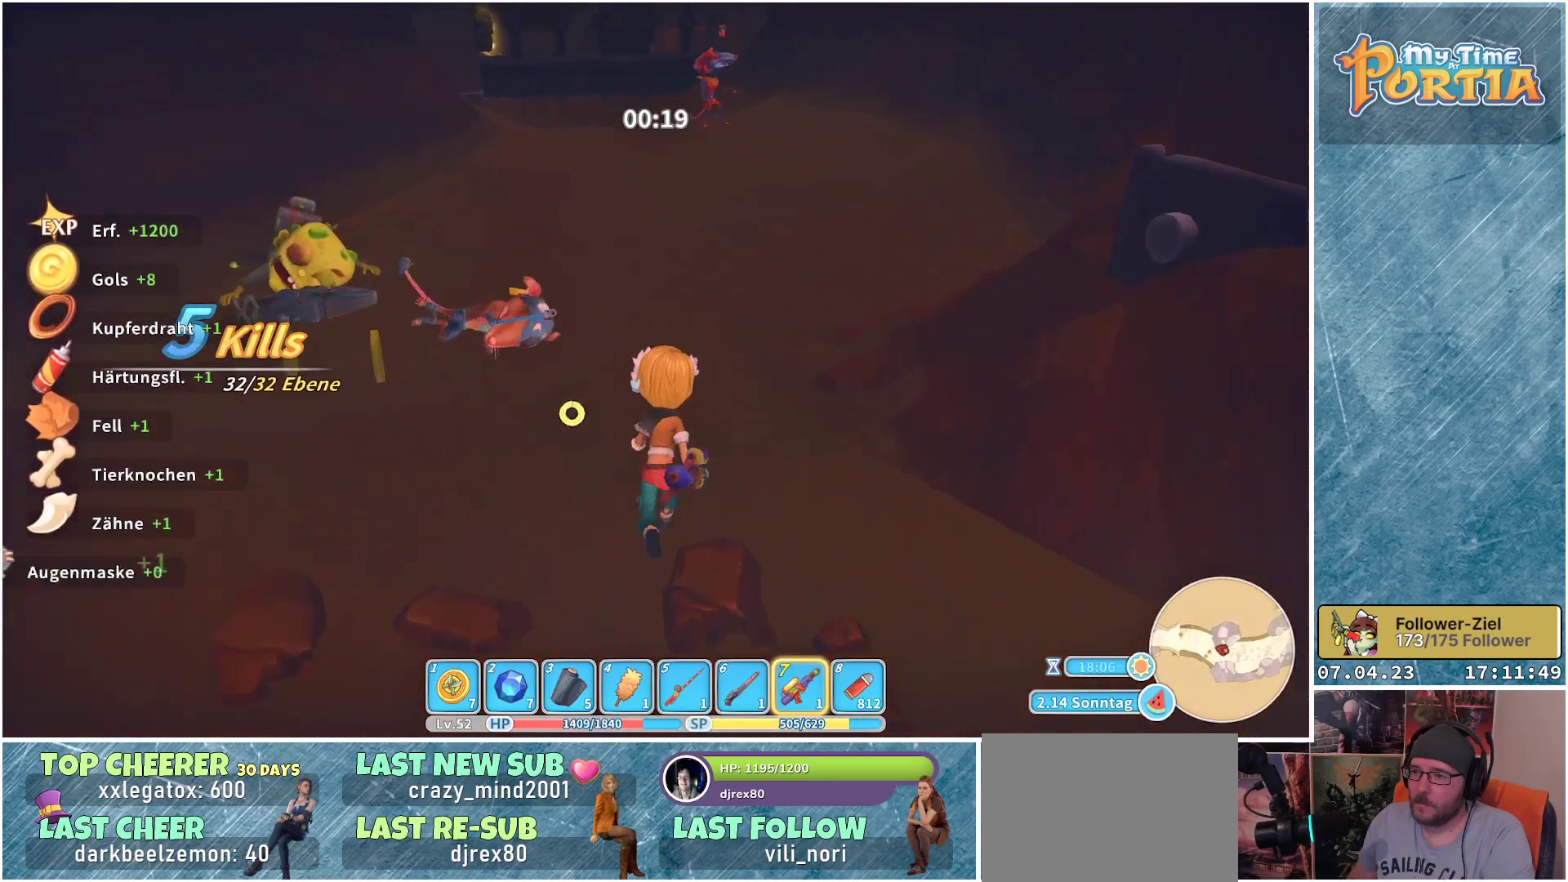
{"buttons": ["R1"], "left_stick": "up", "right_stick": "center", "events": [[150, "right_stick", "up"], [433, "right_stick", "center"]]}
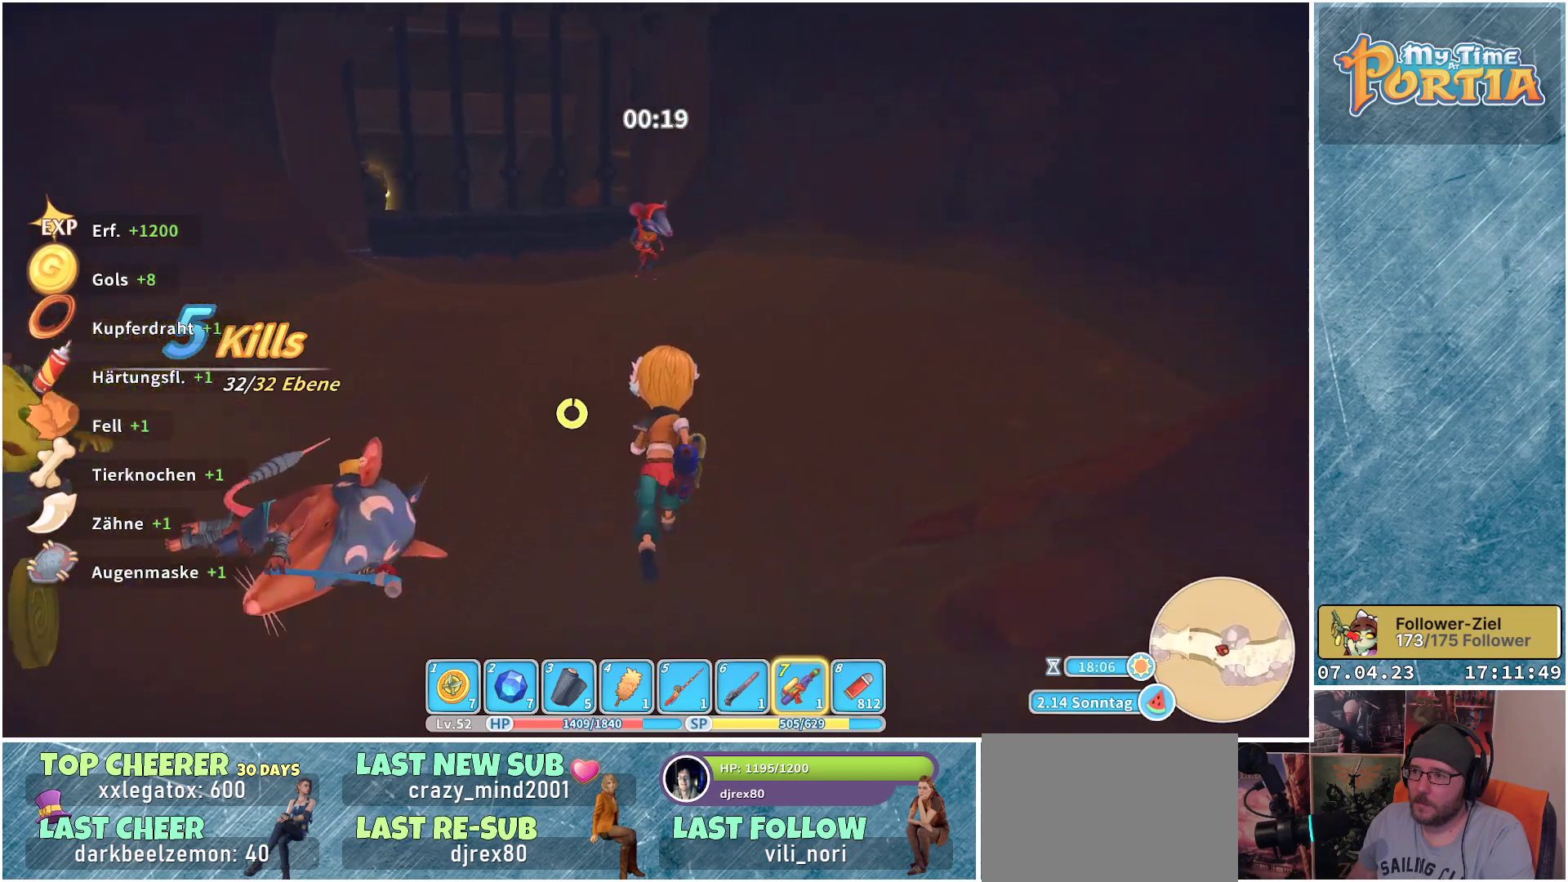
{"buttons": ["X"], "left_stick": "up", "right_stick": "center", "events": [[317, "R1", "up"], [383, "X", "down"]]}
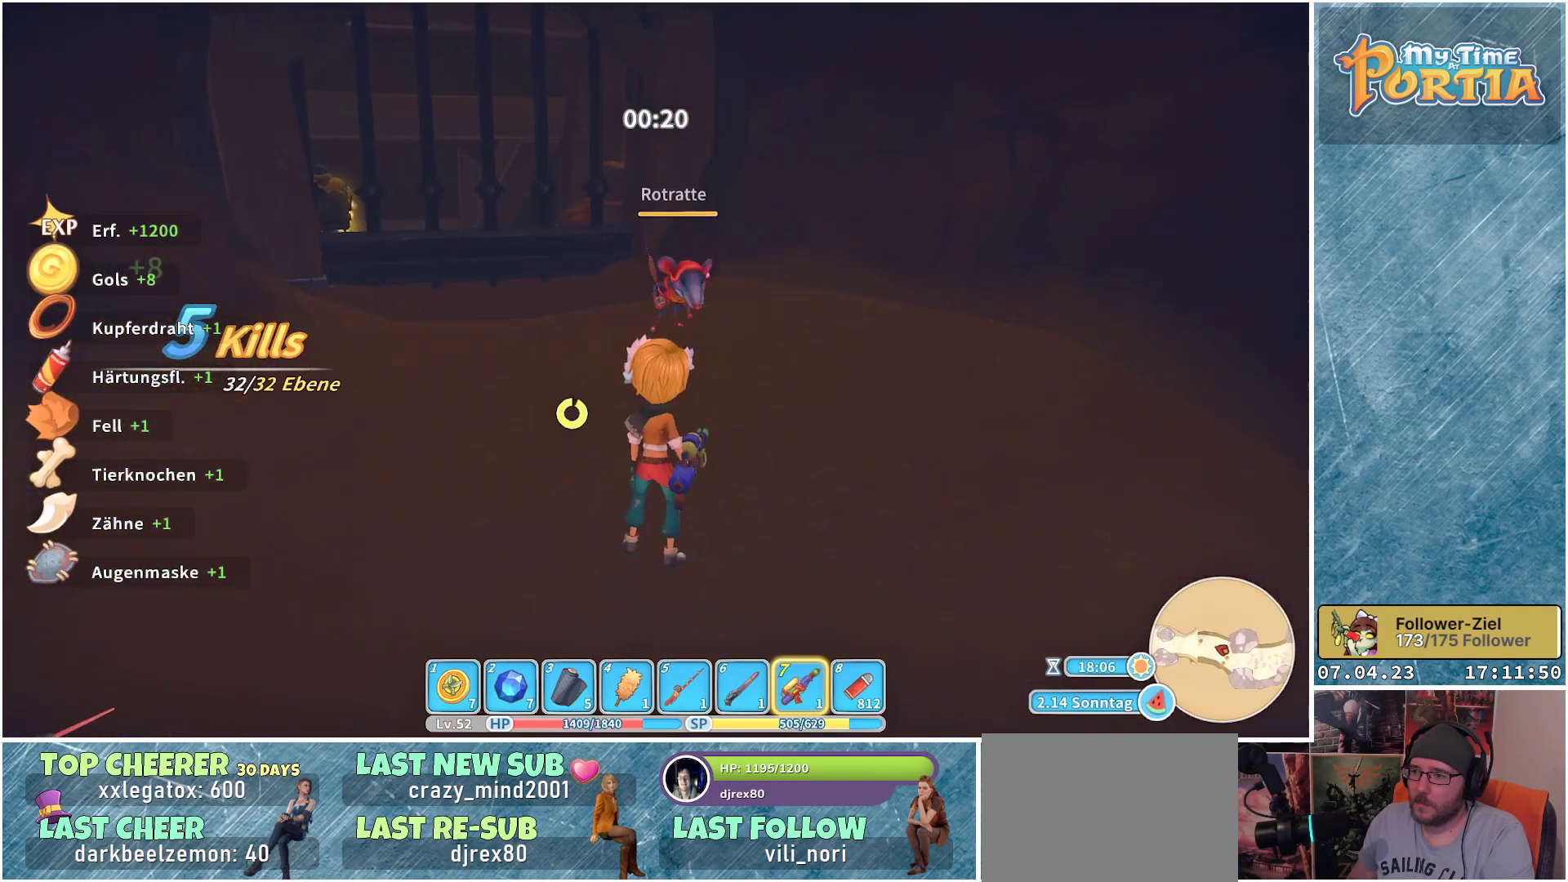
{"buttons": ["X"], "left_stick": "center", "right_stick": "center", "events": [[267, "left_stick", "center"]]}
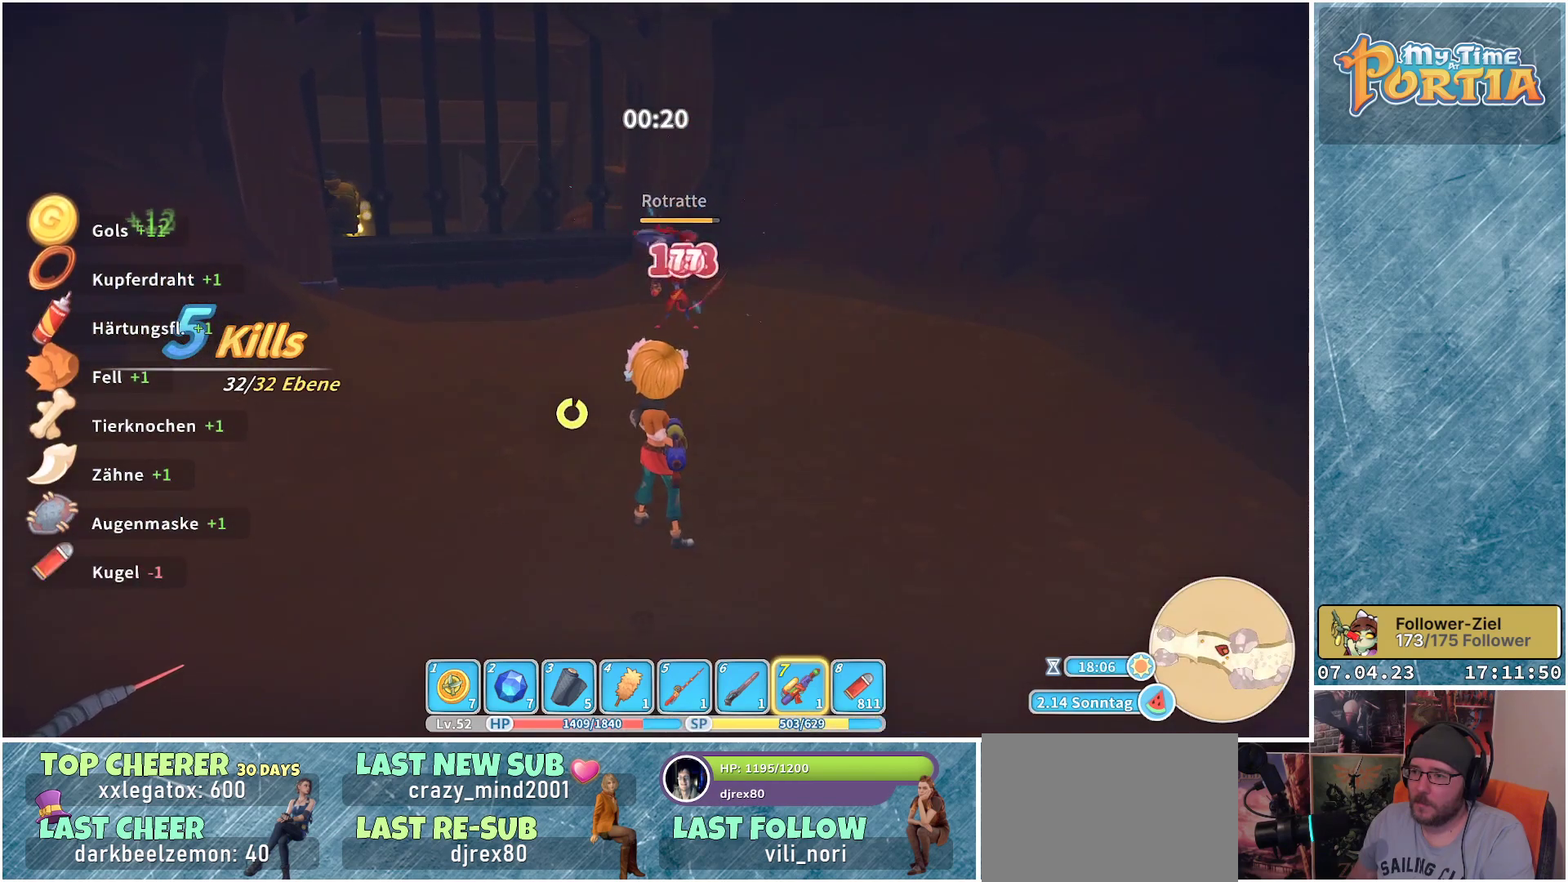
{"buttons": ["X"], "left_stick": "center", "right_stick": "center", "events": []}
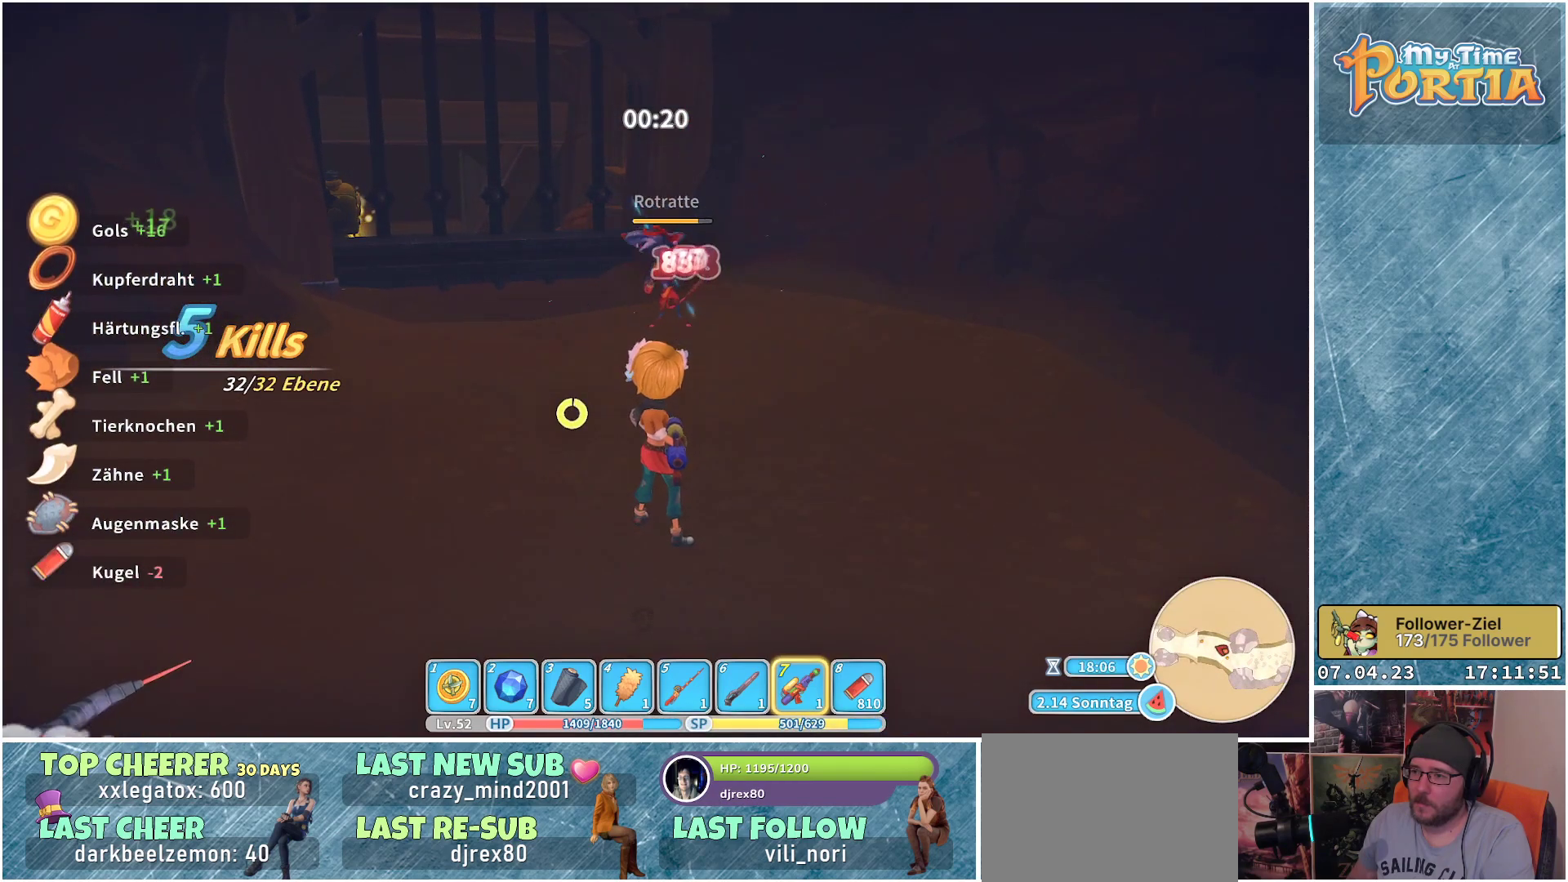
{"buttons": ["X"], "left_stick": "center", "right_stick": "center", "events": []}
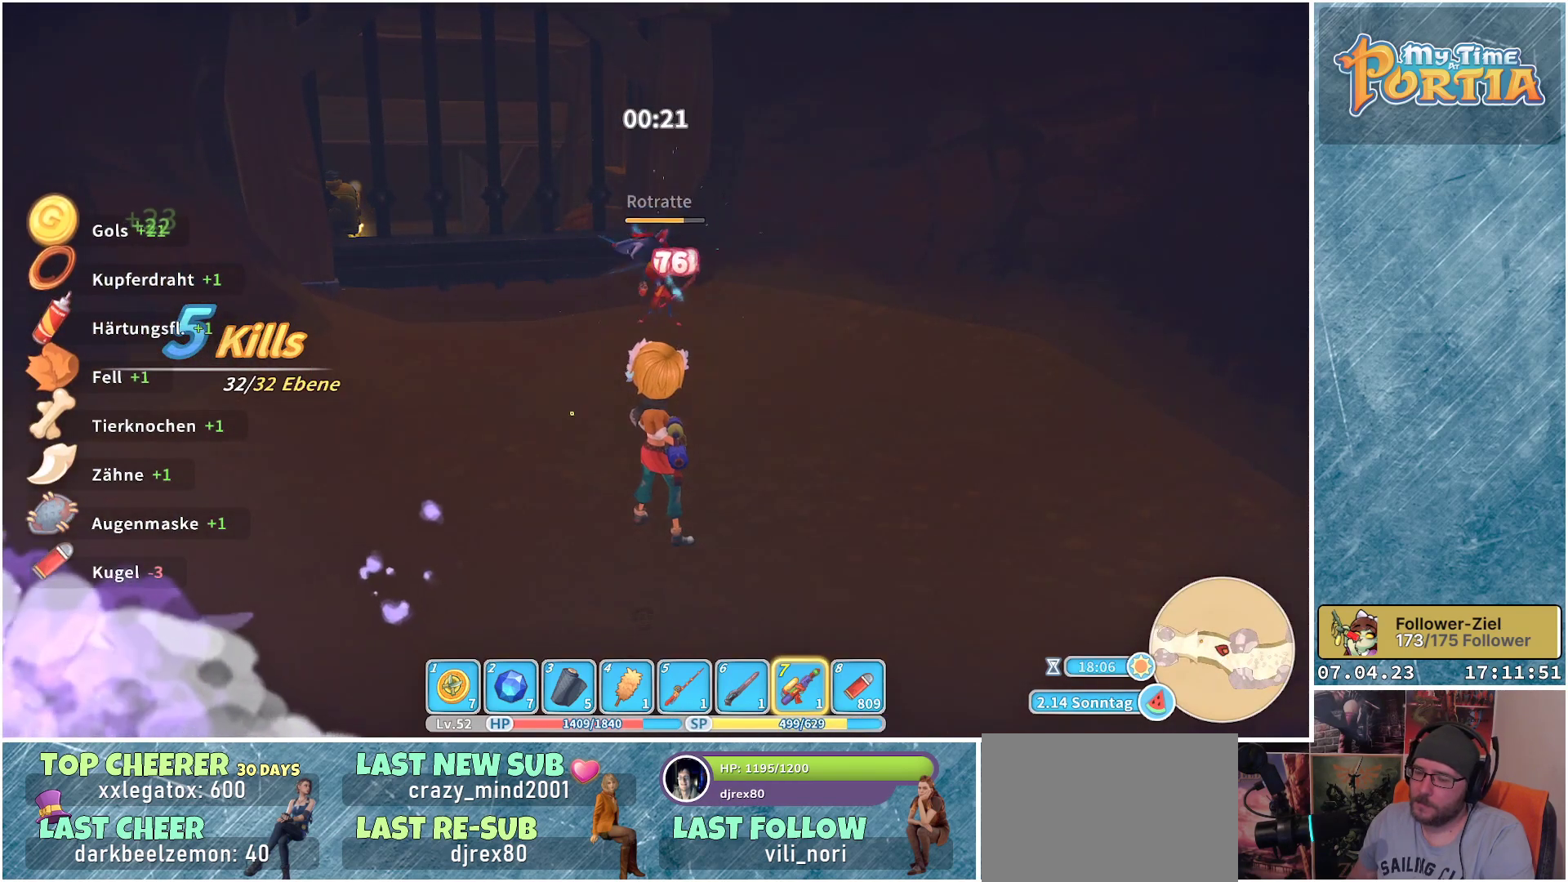
{"buttons": ["X"], "left_stick": "center", "right_stick": "center", "events": []}
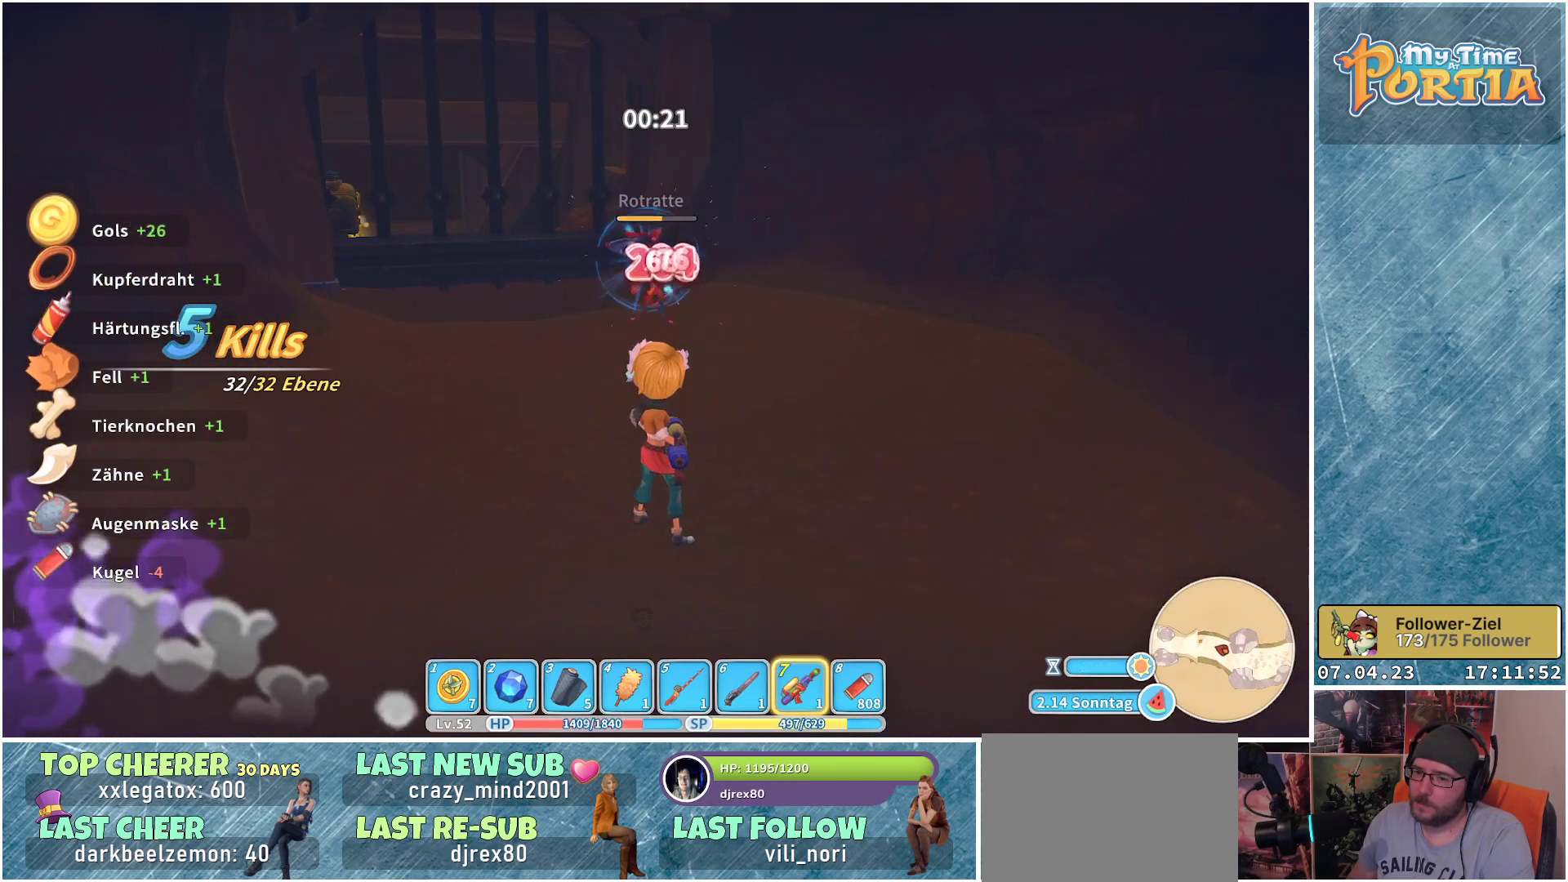
{"buttons": ["X"], "left_stick": "center", "right_stick": "center", "events": []}
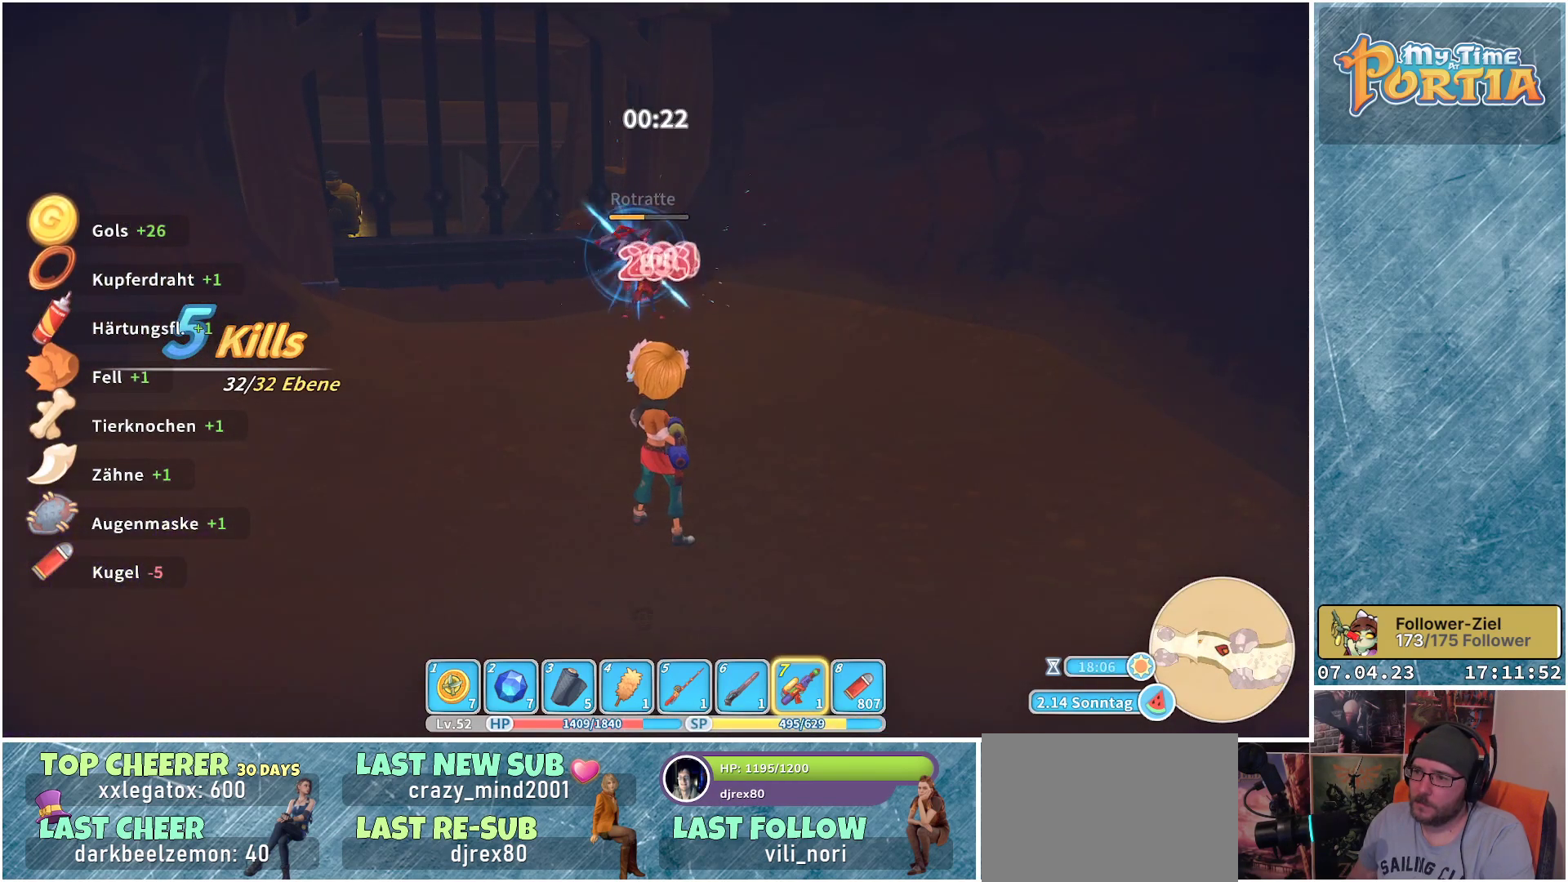
{"buttons": ["X"], "left_stick": "center", "right_stick": "center", "events": []}
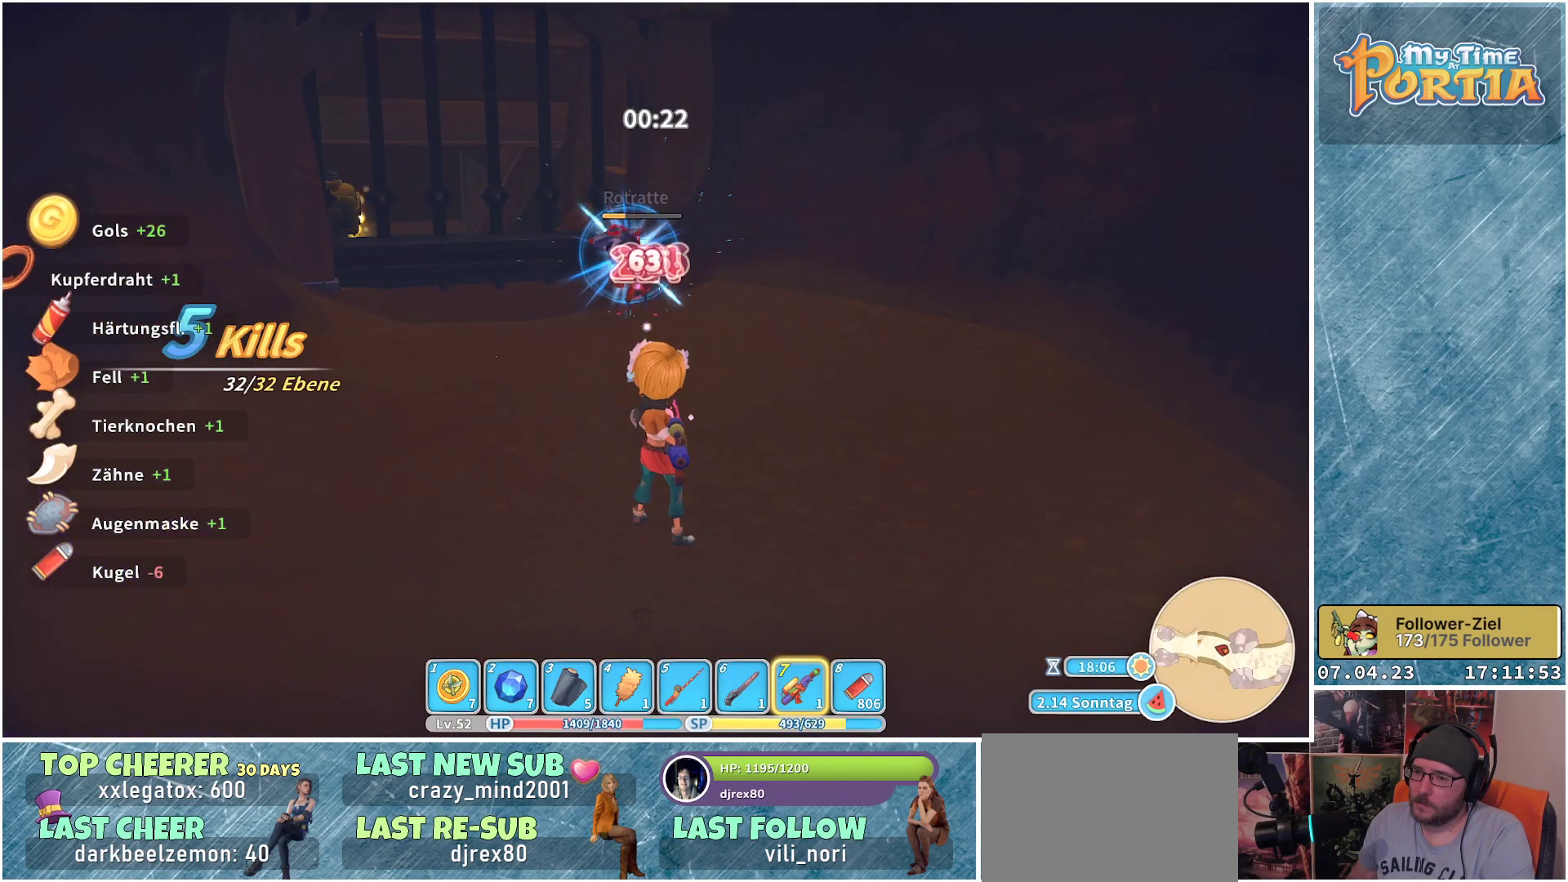
{"buttons": ["X"], "left_stick": "center", "right_stick": "center", "events": []}
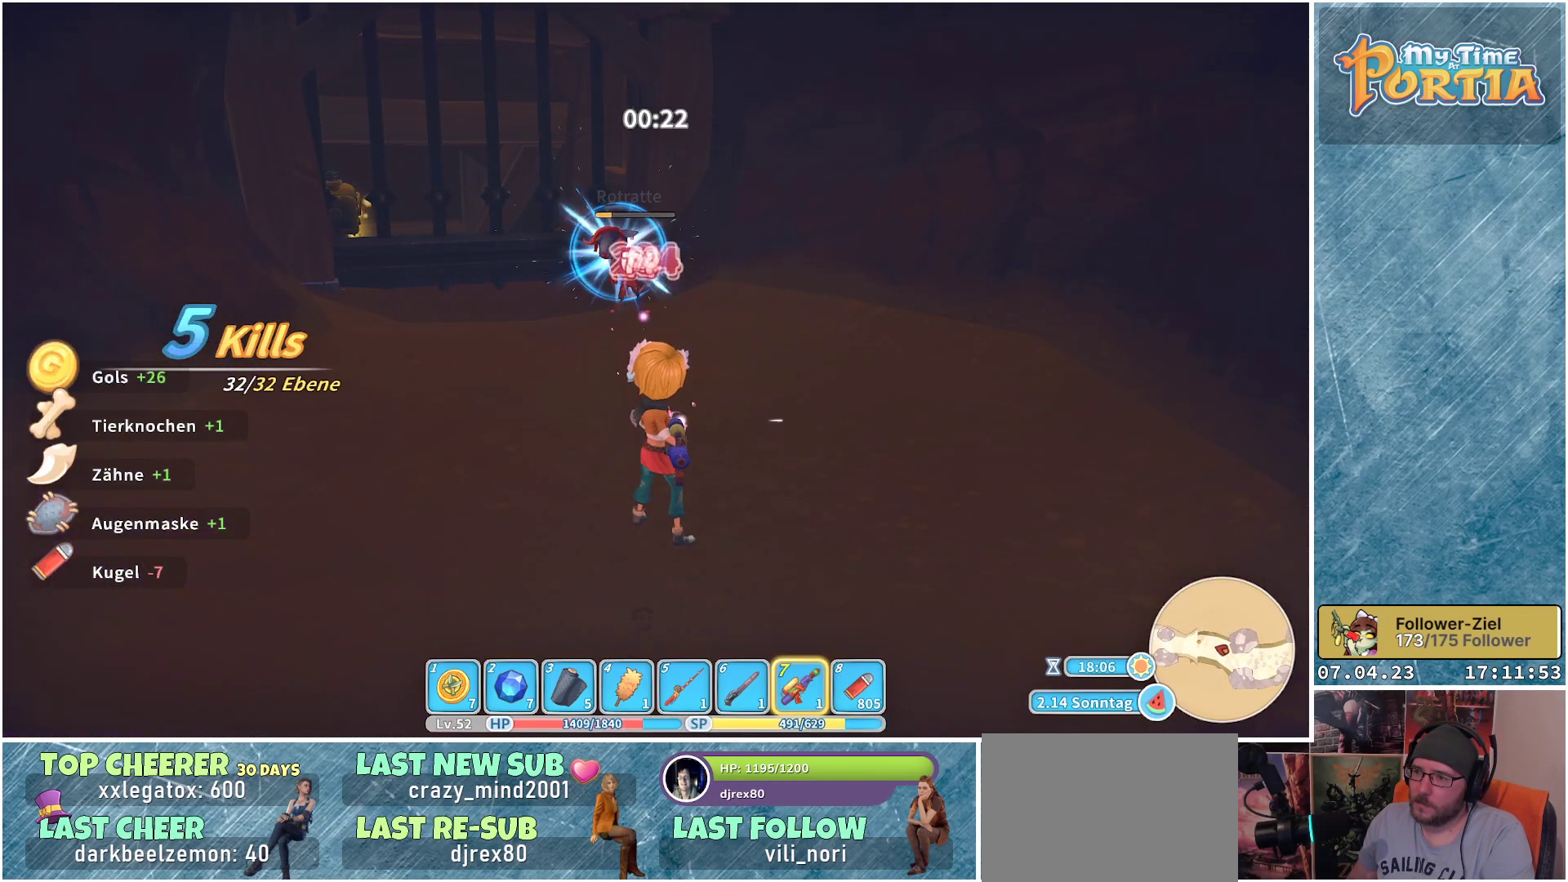
{"buttons": ["X"], "left_stick": "center", "right_stick": "center", "events": []}
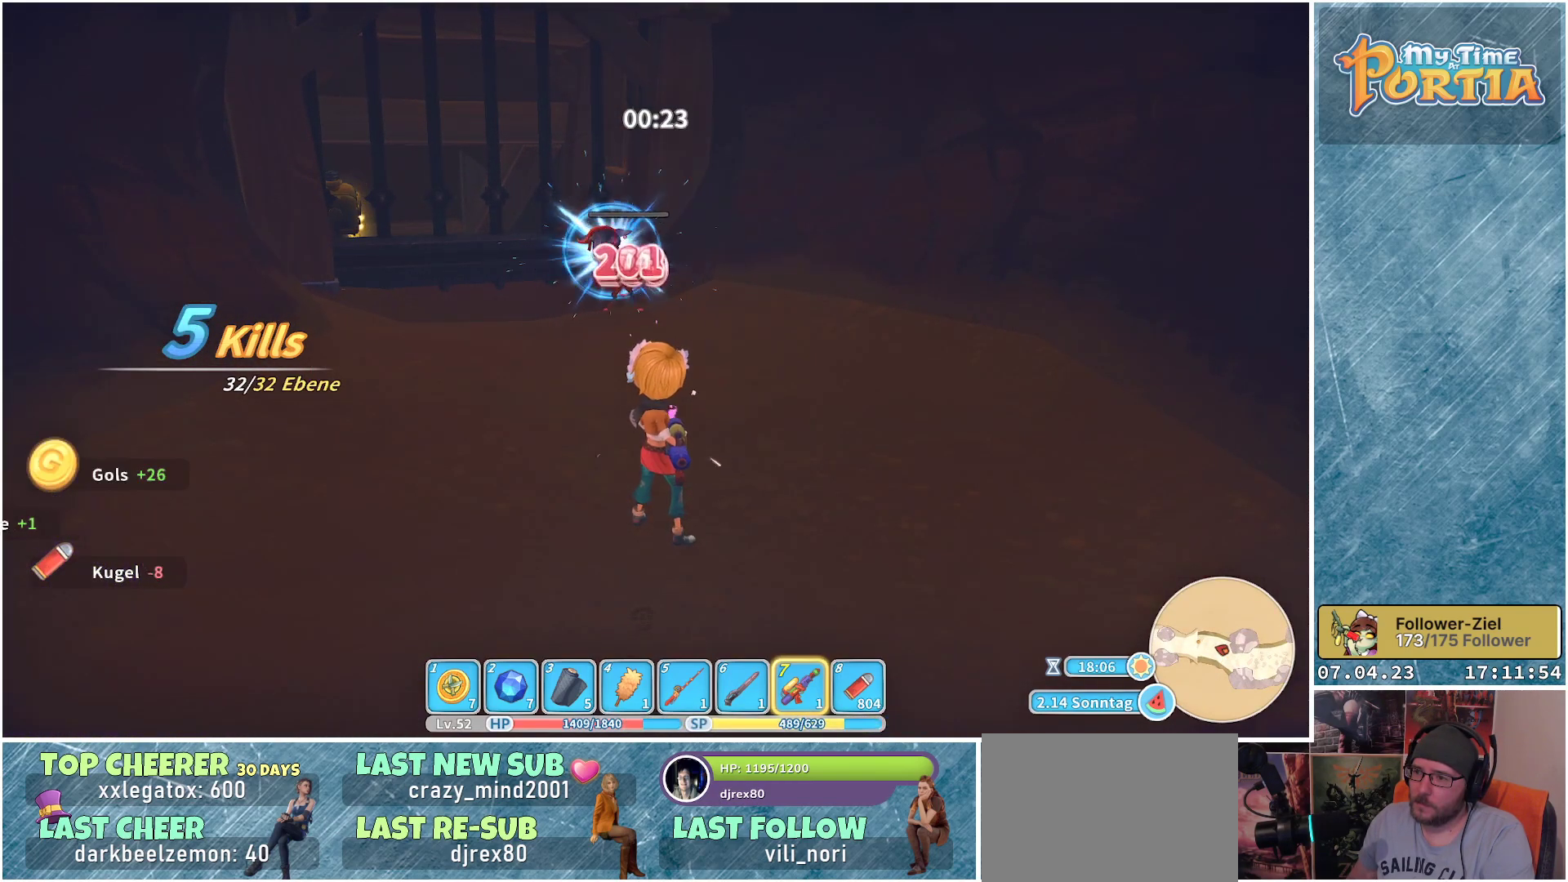
{"buttons": [], "left_stick": "center", "right_stick": "center", "events": [[233, "X", "up"]]}
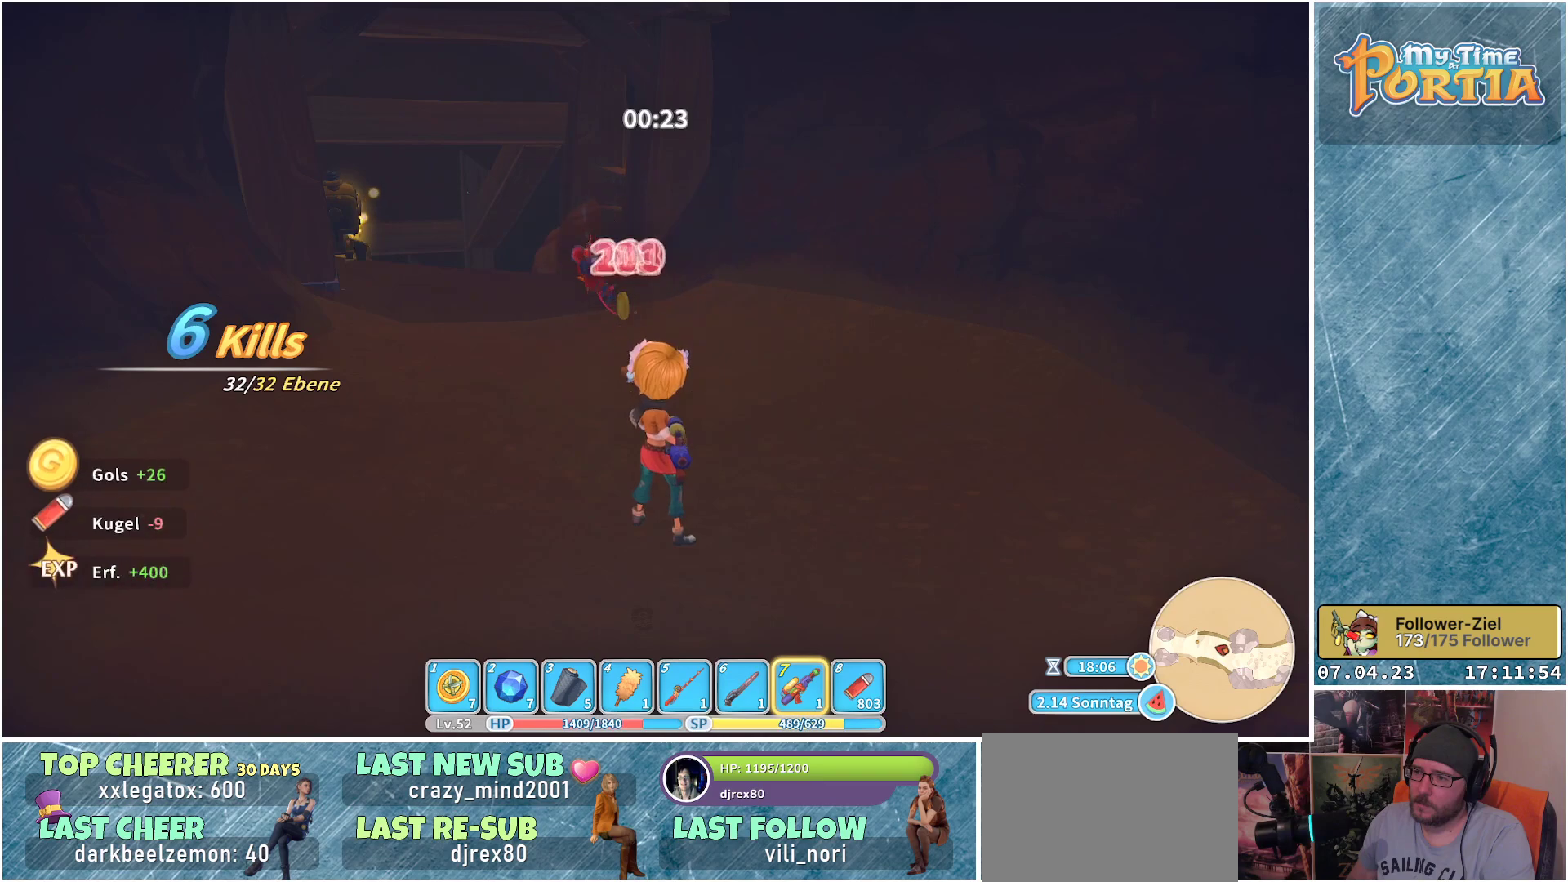
{"buttons": [], "left_stick": "left", "right_stick": "up", "events": [[50, "right_stick", "right"], [133, "left_stick", "down"], [400, "left_stick", "left"], [500, "right_stick", "up"]]}
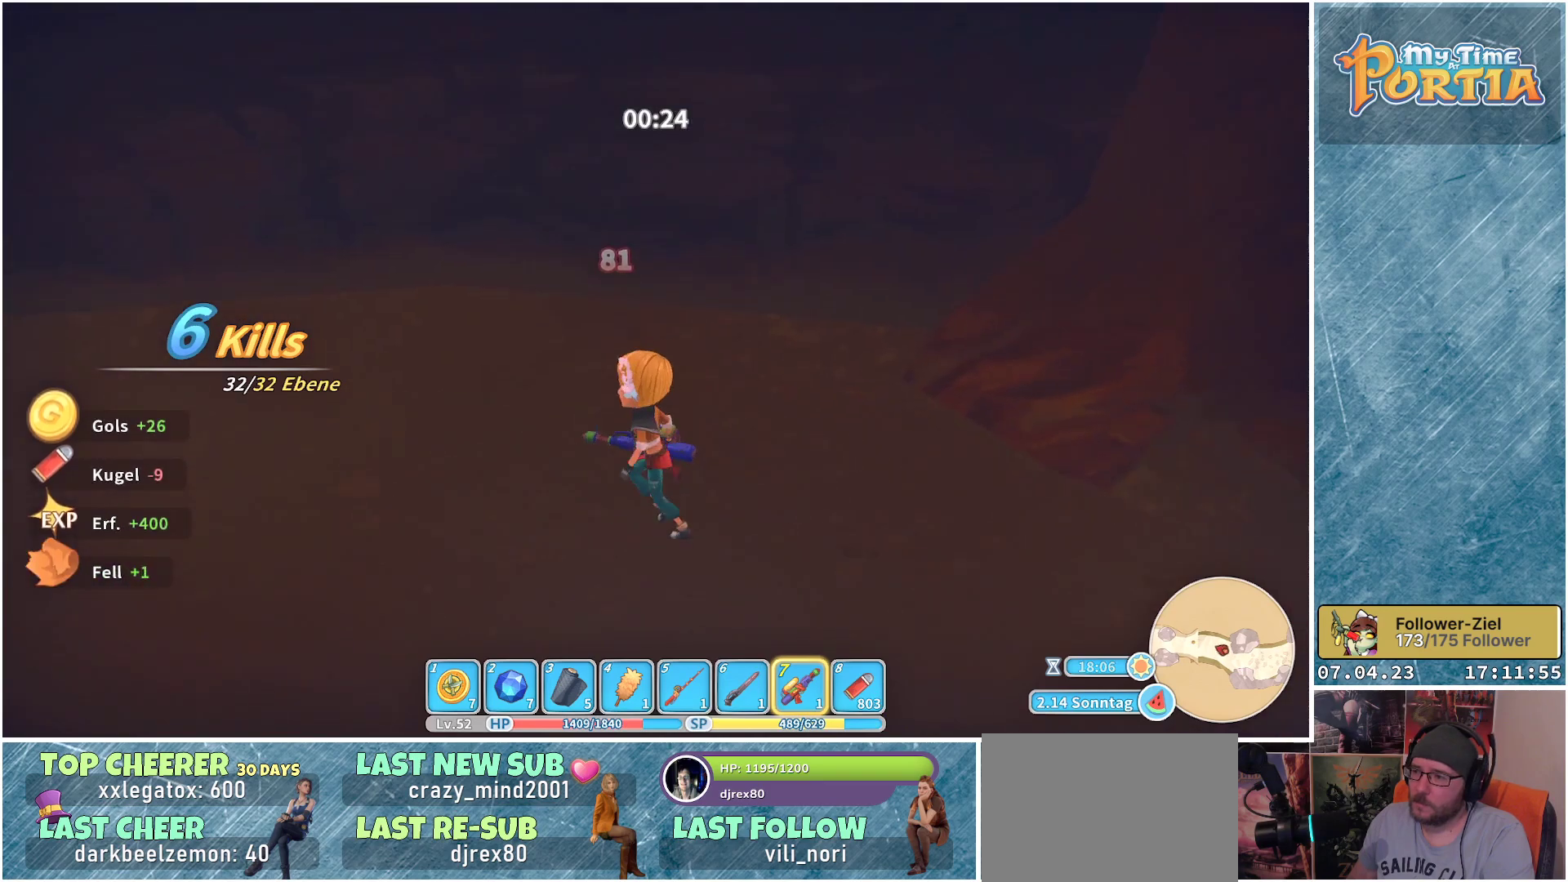
{"buttons": ["R1"], "left_stick": "up", "right_stick": "left", "events": [[17, "left_stick", "up-left"], [83, "right_stick", "left"], [150, "R1", "down"], [333, "left_stick", "up"]]}
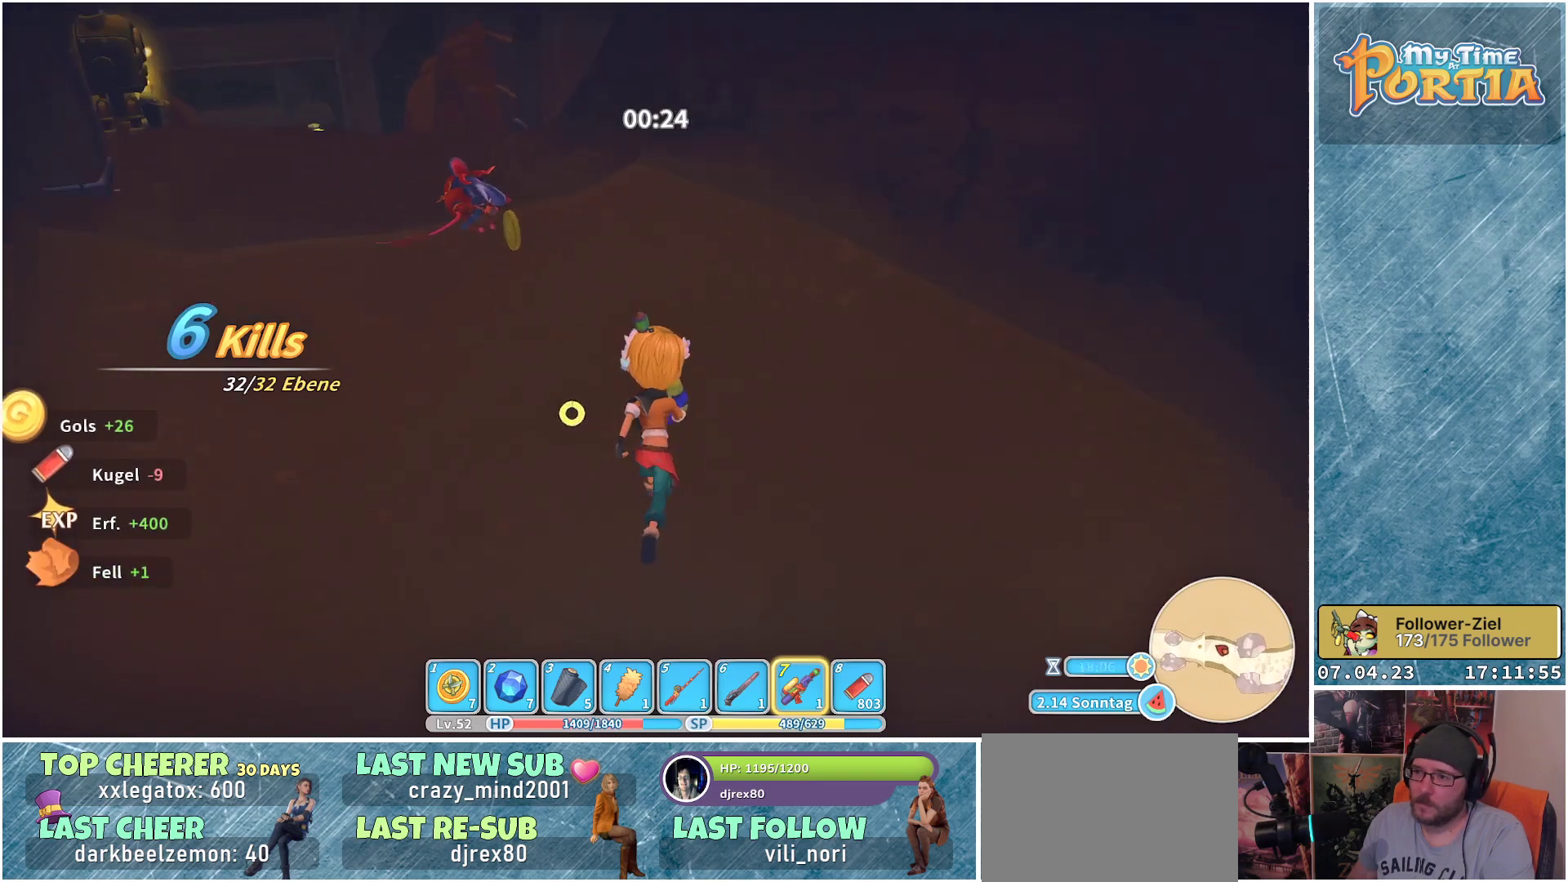
{"buttons": ["R1"], "left_stick": "up", "right_stick": "up-left", "events": [[33, "right_stick", "center"], [333, "right_stick", "up-left"]]}
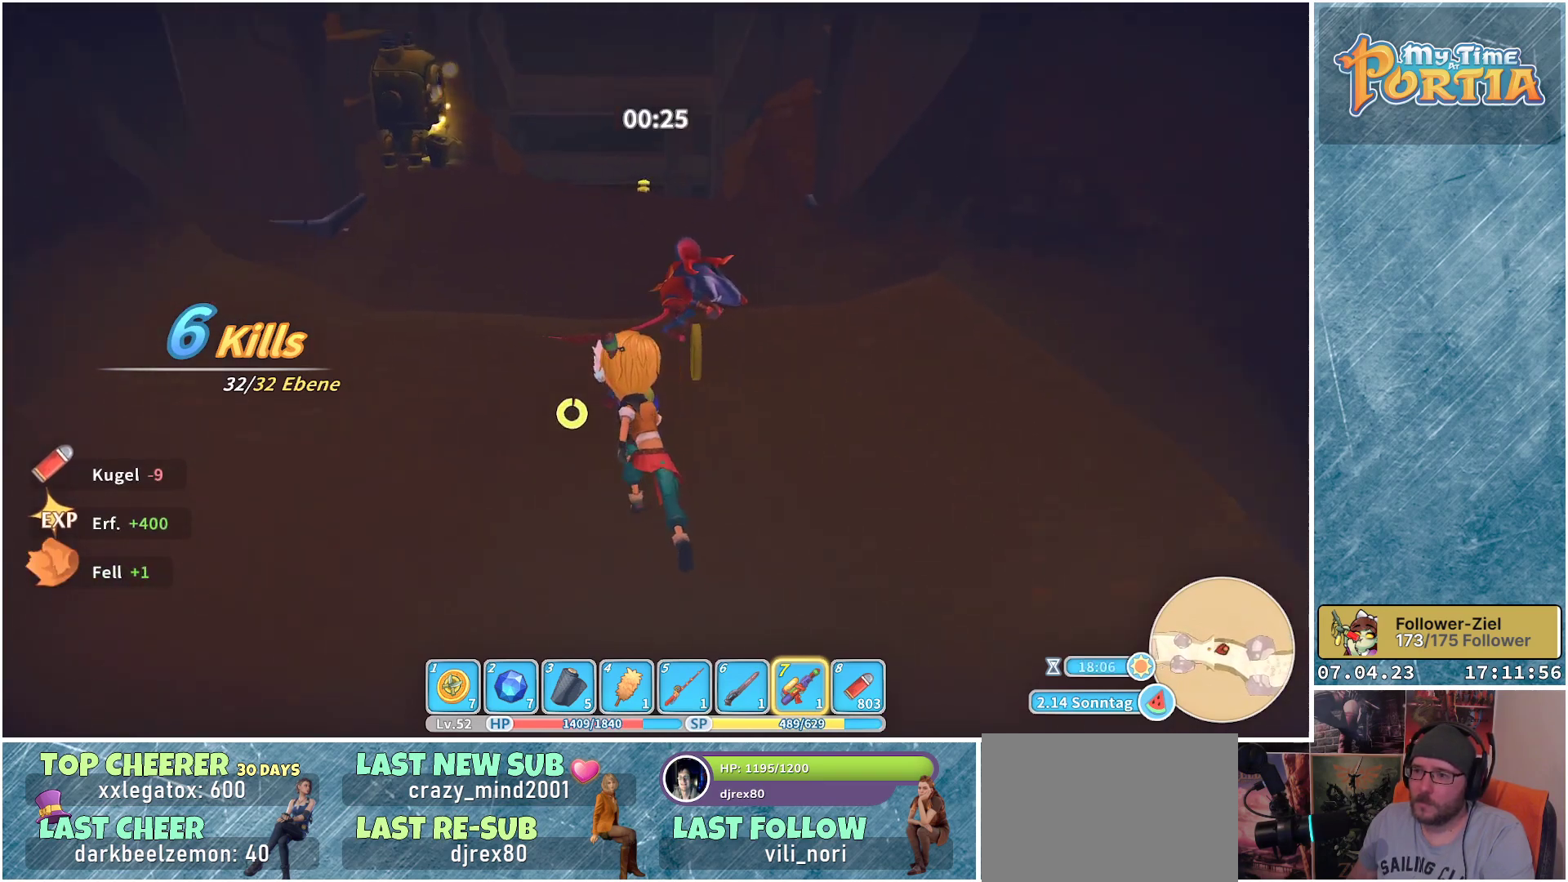
{"buttons": ["R1"], "left_stick": "up", "right_stick": "center", "events": [[67, "right_stick", "center"]]}
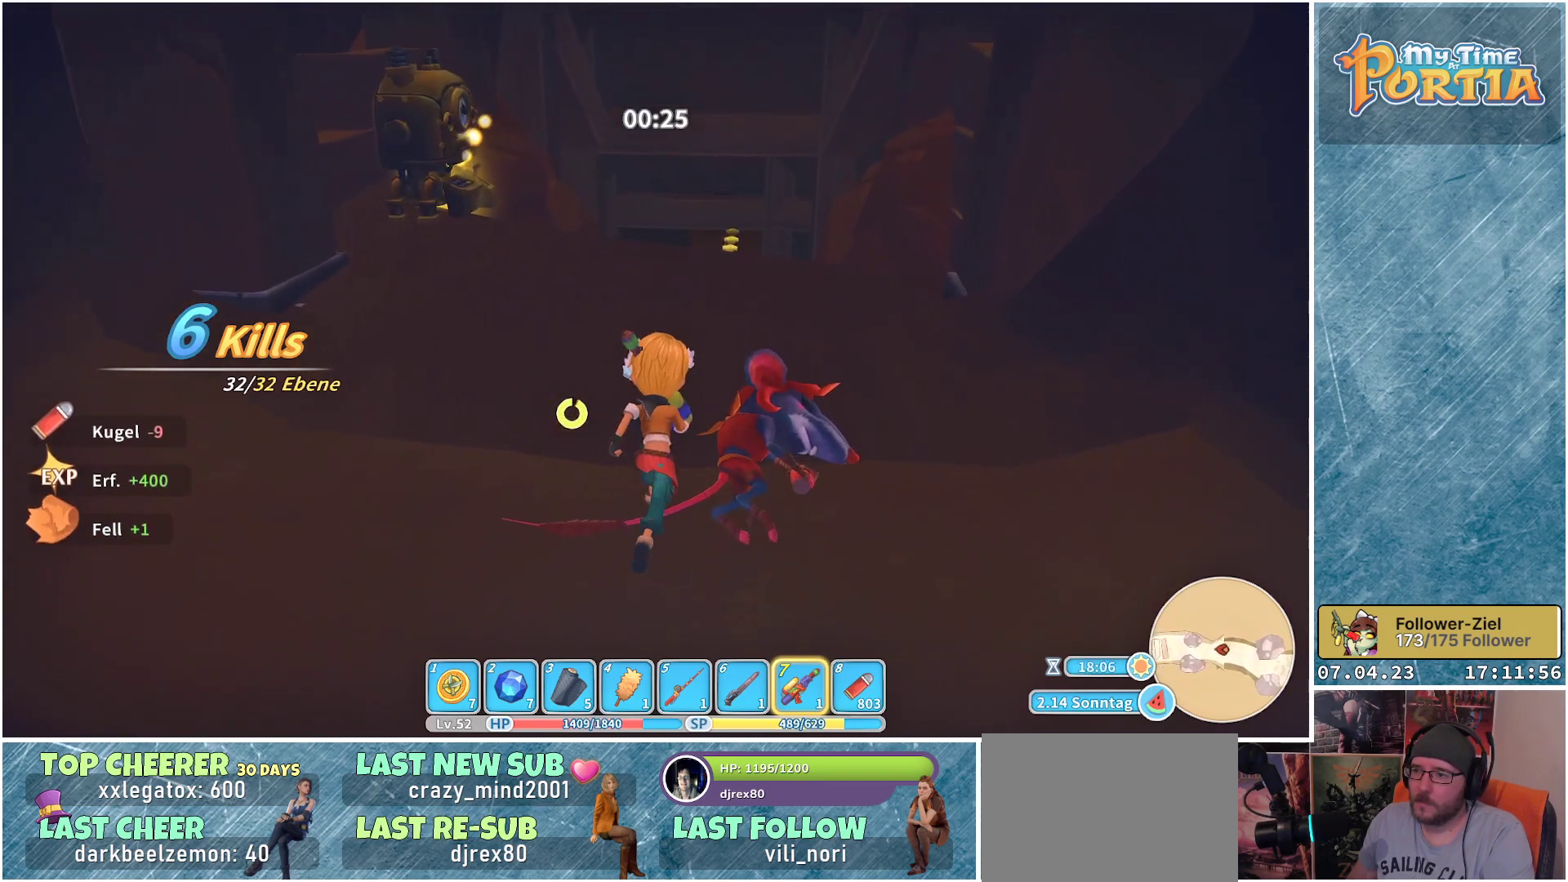
{"buttons": ["R1"], "left_stick": "up", "right_stick": "center", "events": [[283, "right_stick", "down"], [467, "right_stick", "center"]]}
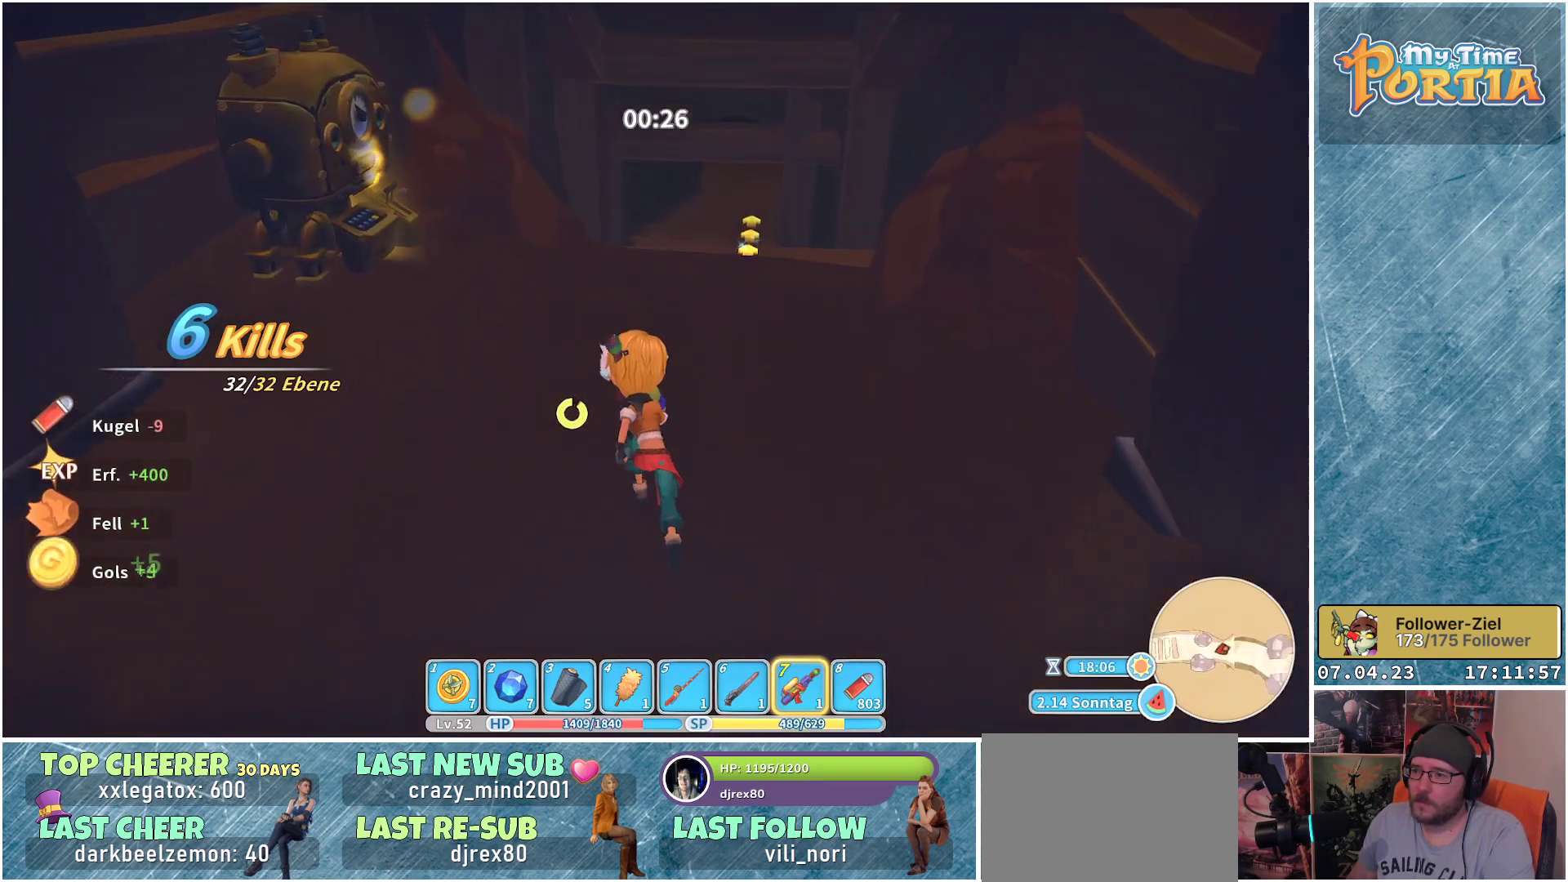
{"buttons": [], "left_stick": "up", "right_stick": "center", "events": [[250, "R1", "up"]]}
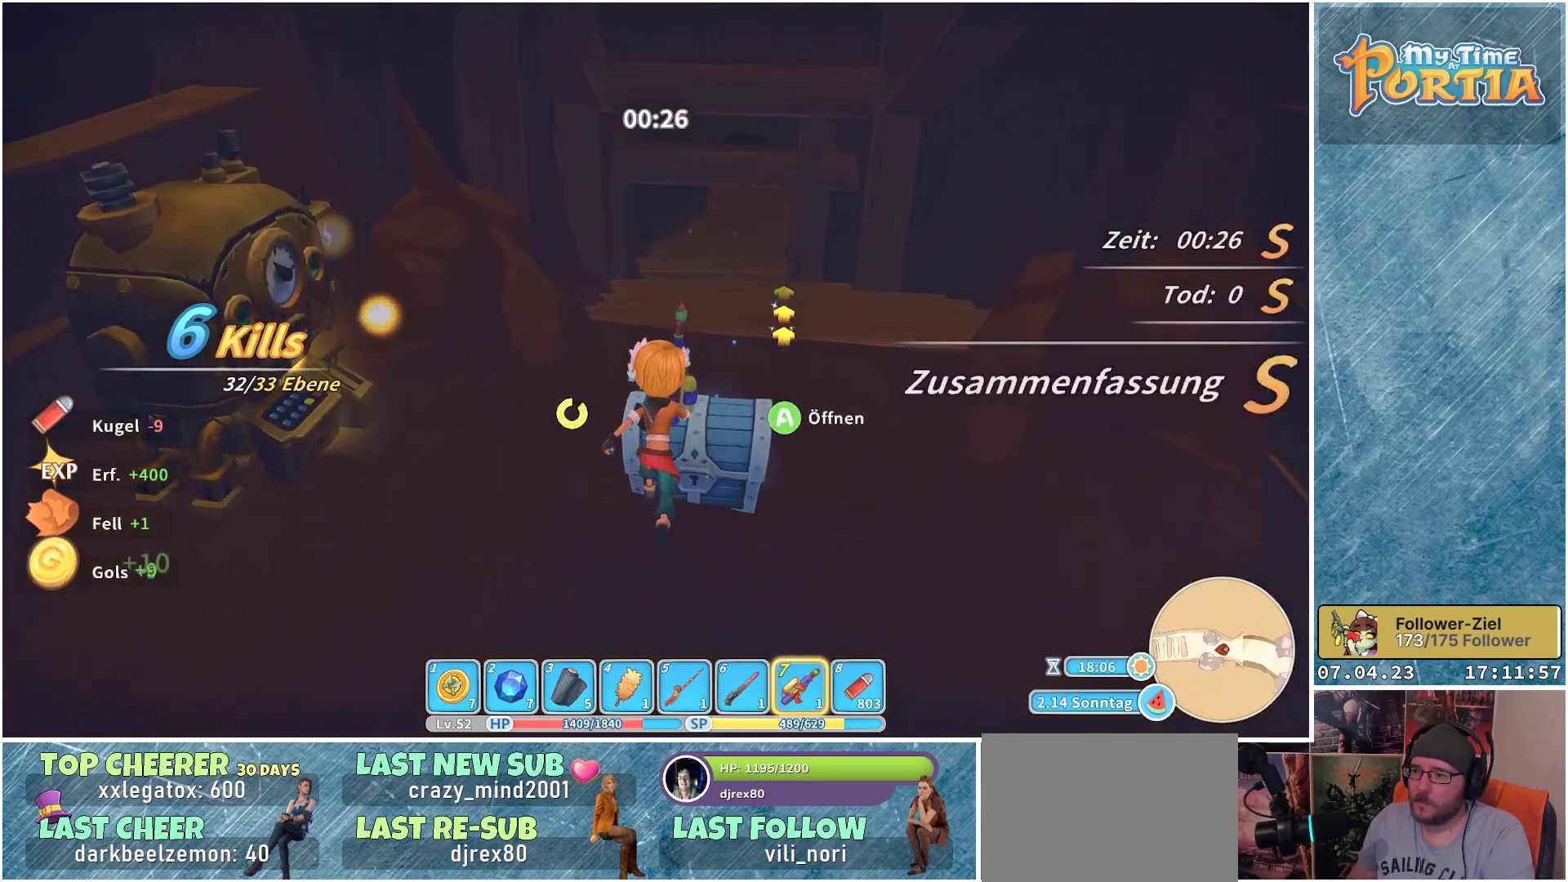
{"buttons": [], "left_stick": "center", "right_stick": "center", "events": [[50, "left_stick", "center"], [100, "A", "down"], [200, "A", "up"]]}